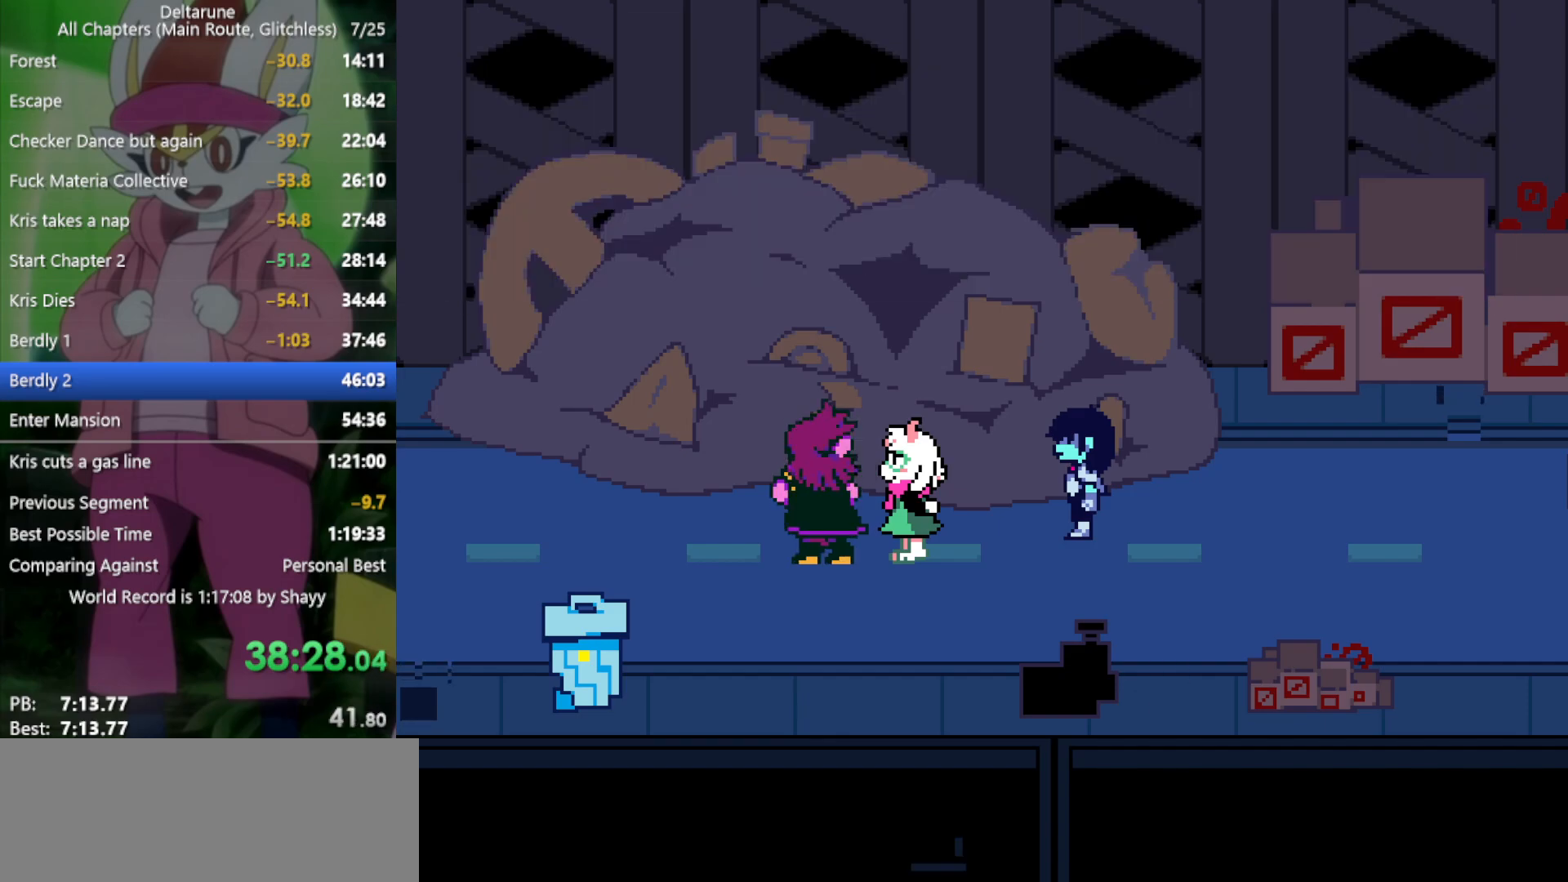
Gameplay with keyboard; each line is a JSON object with the keys held at the frame after it. "events" lists presses ("down") and releases ("up") of "c", "ctrl", "down", "left", "return", "right", "shift", "up", "x" and "z" between this image and that frame as [ms after this image, input, new state], when the widget could be followed in between. No other keys are recorded. Mouse input is not recorded.
{"keys": ["right", "x"], "events": []}
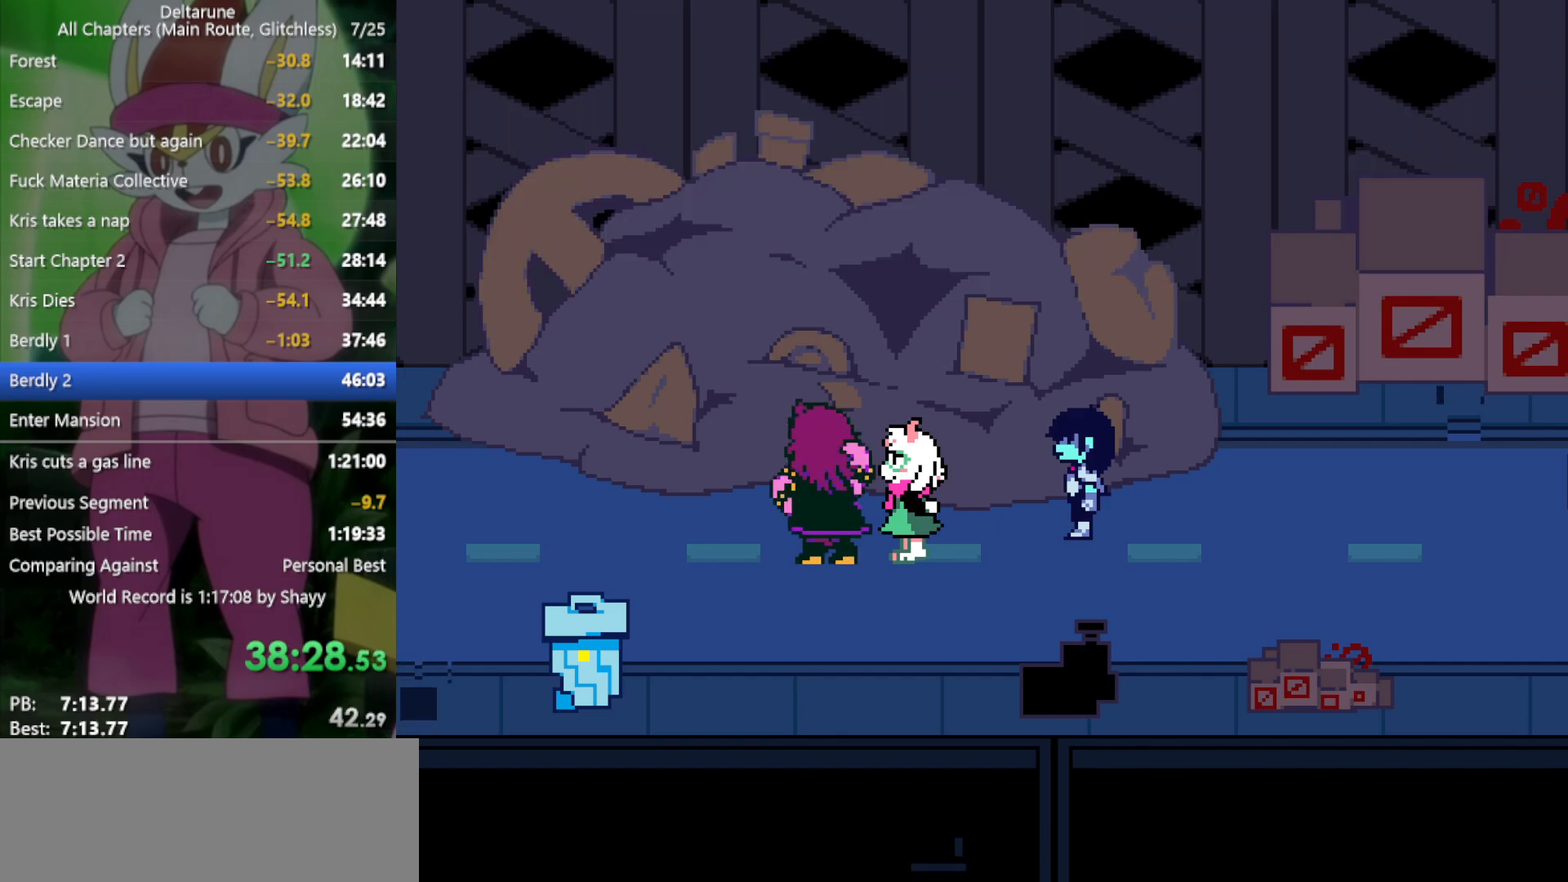
{"keys": ["right", "x"], "events": []}
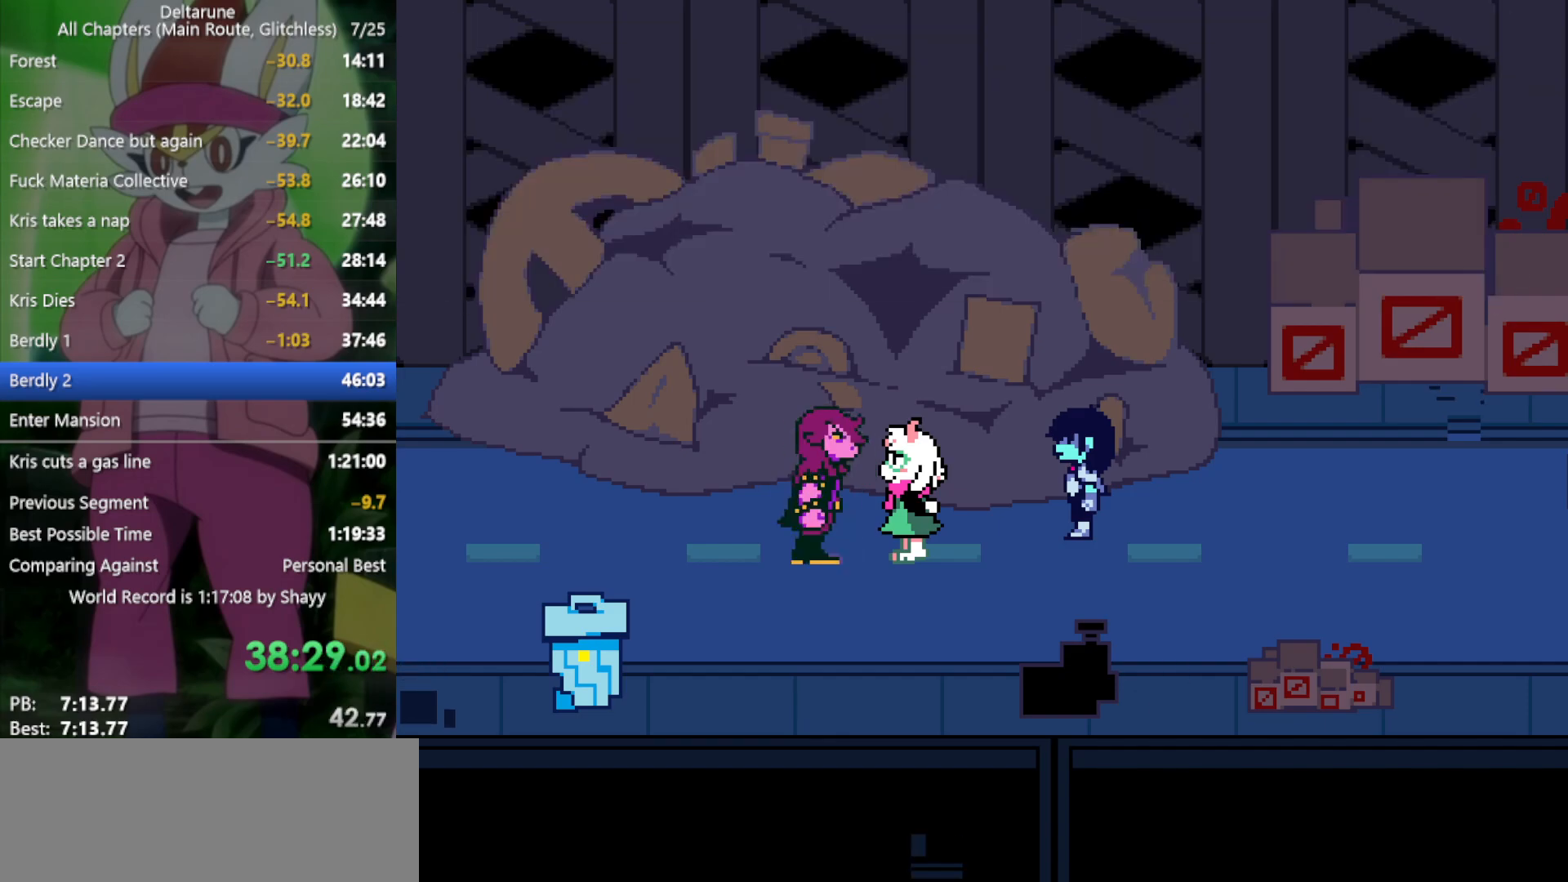
{"keys": ["right", "x"], "events": []}
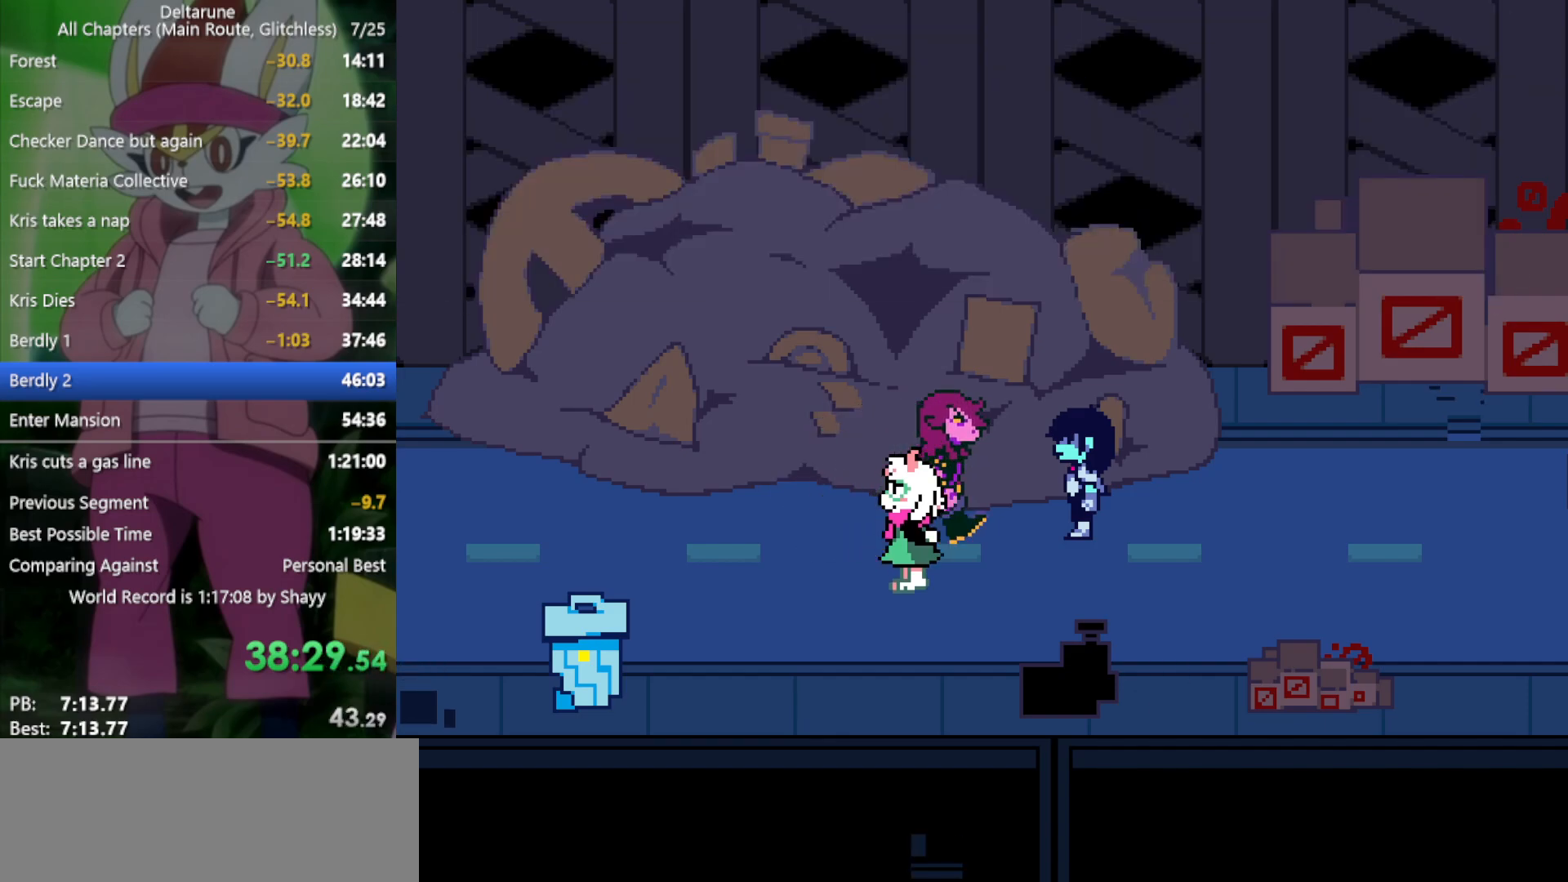
{"keys": ["right", "x"], "events": []}
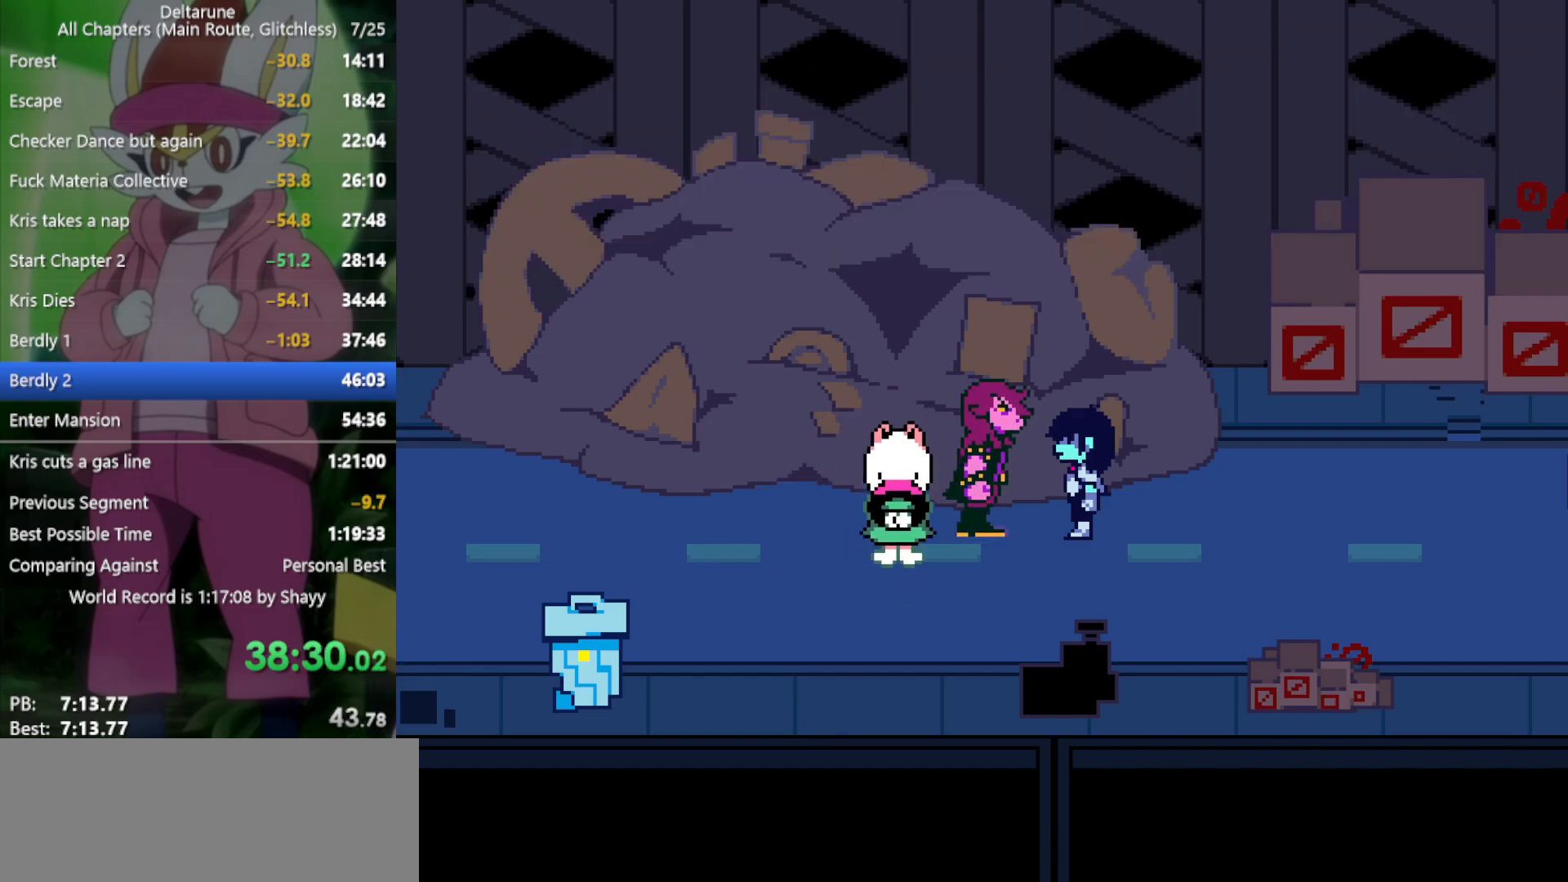
{"keys": ["right", "x"], "events": []}
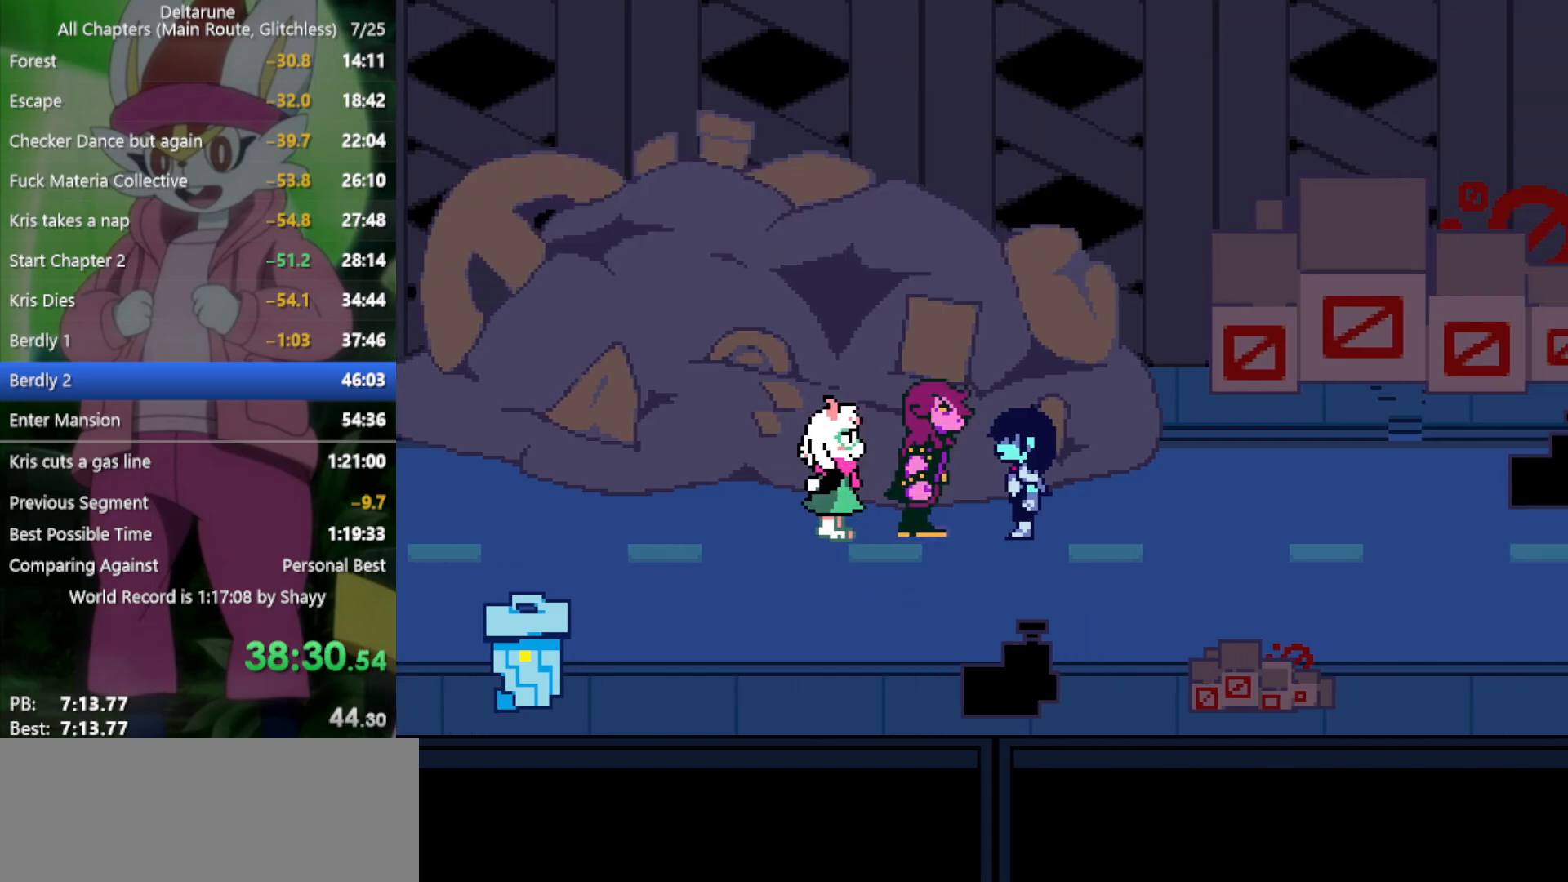
{"keys": ["right", "x"], "events": []}
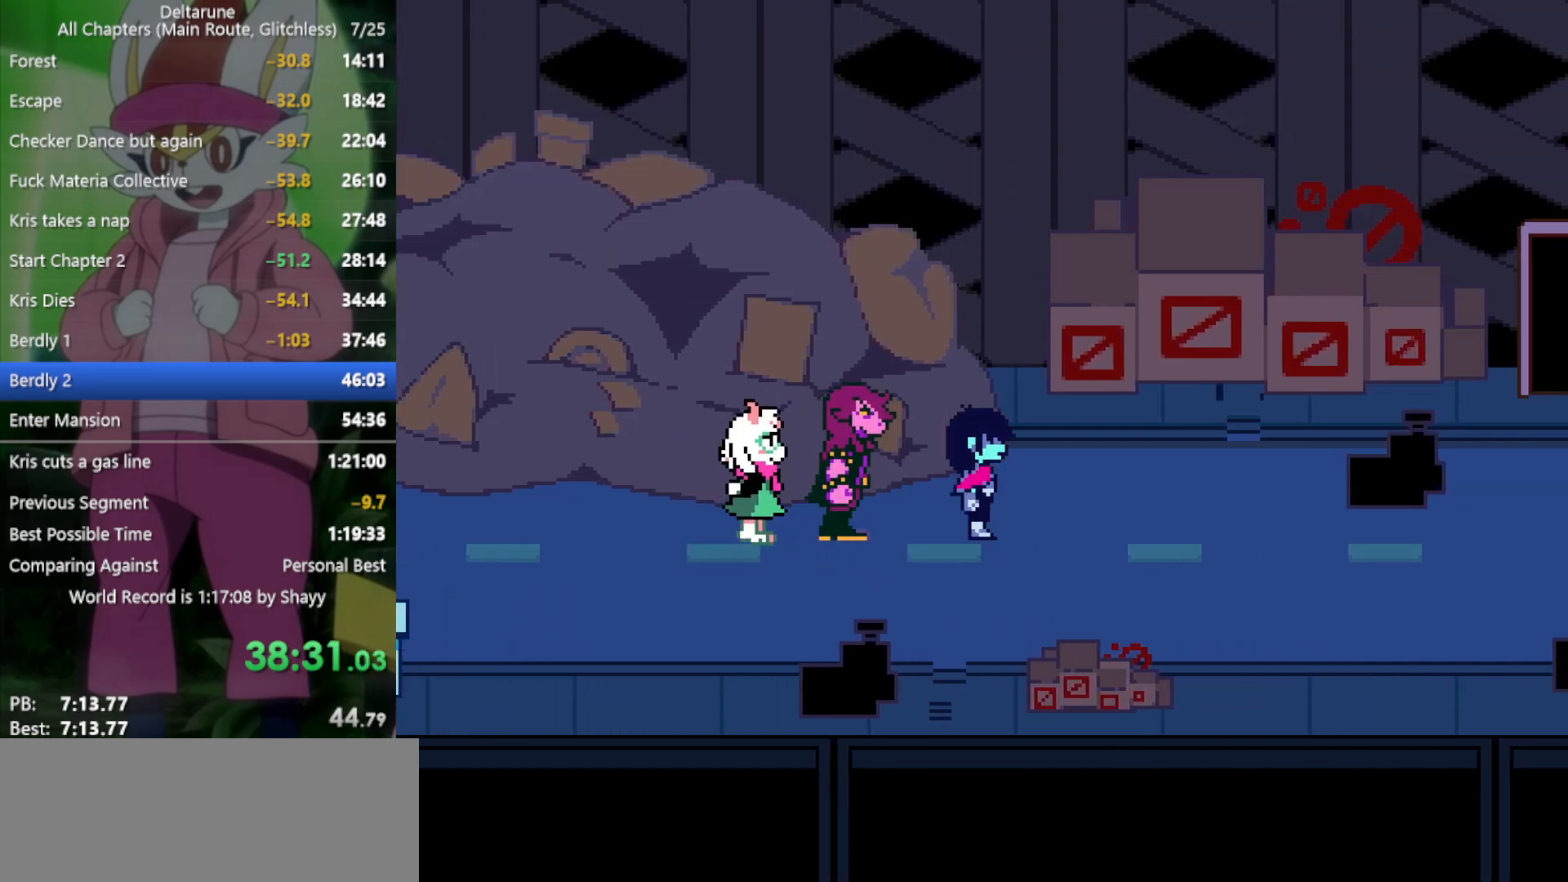
{"keys": ["right", "x"], "events": []}
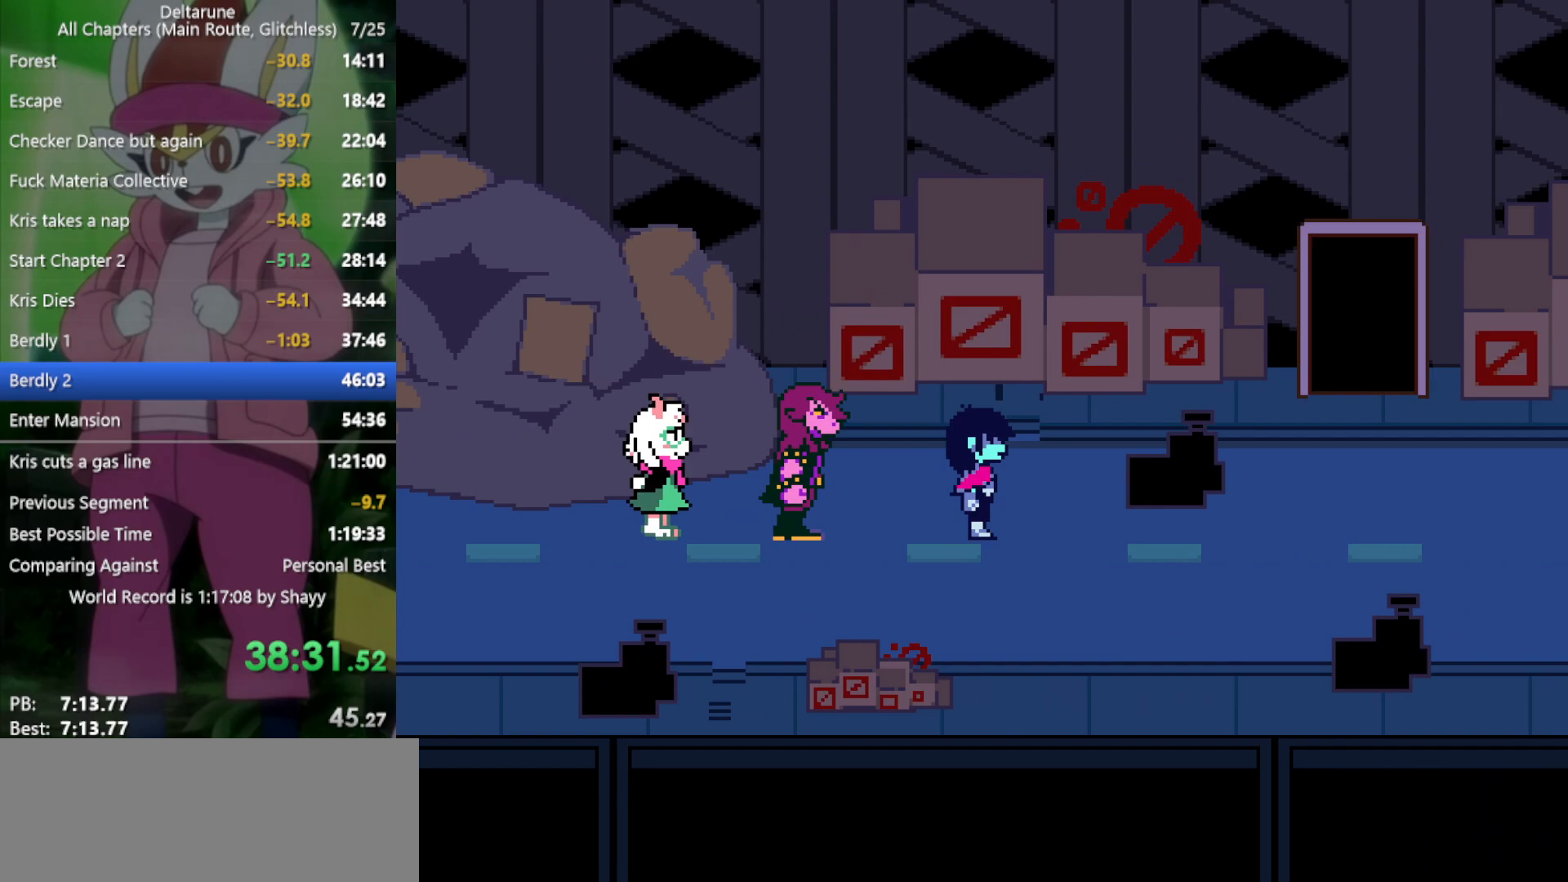
{"keys": ["right", "x"], "events": [[100, "down", "down"], [150, "down", "up"]]}
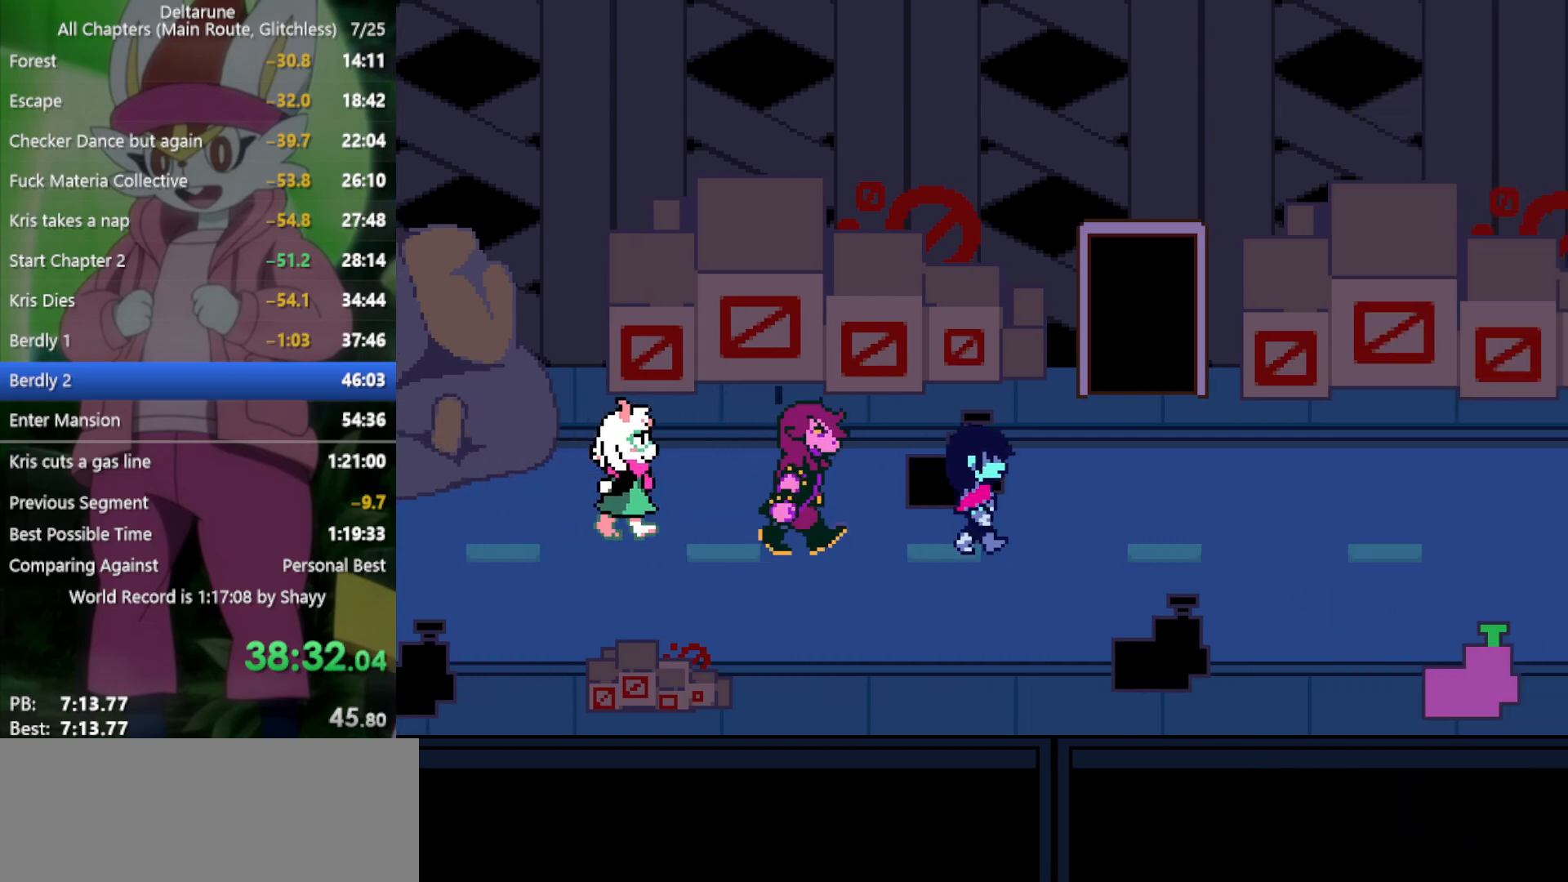
{"keys": ["right", "x"], "events": []}
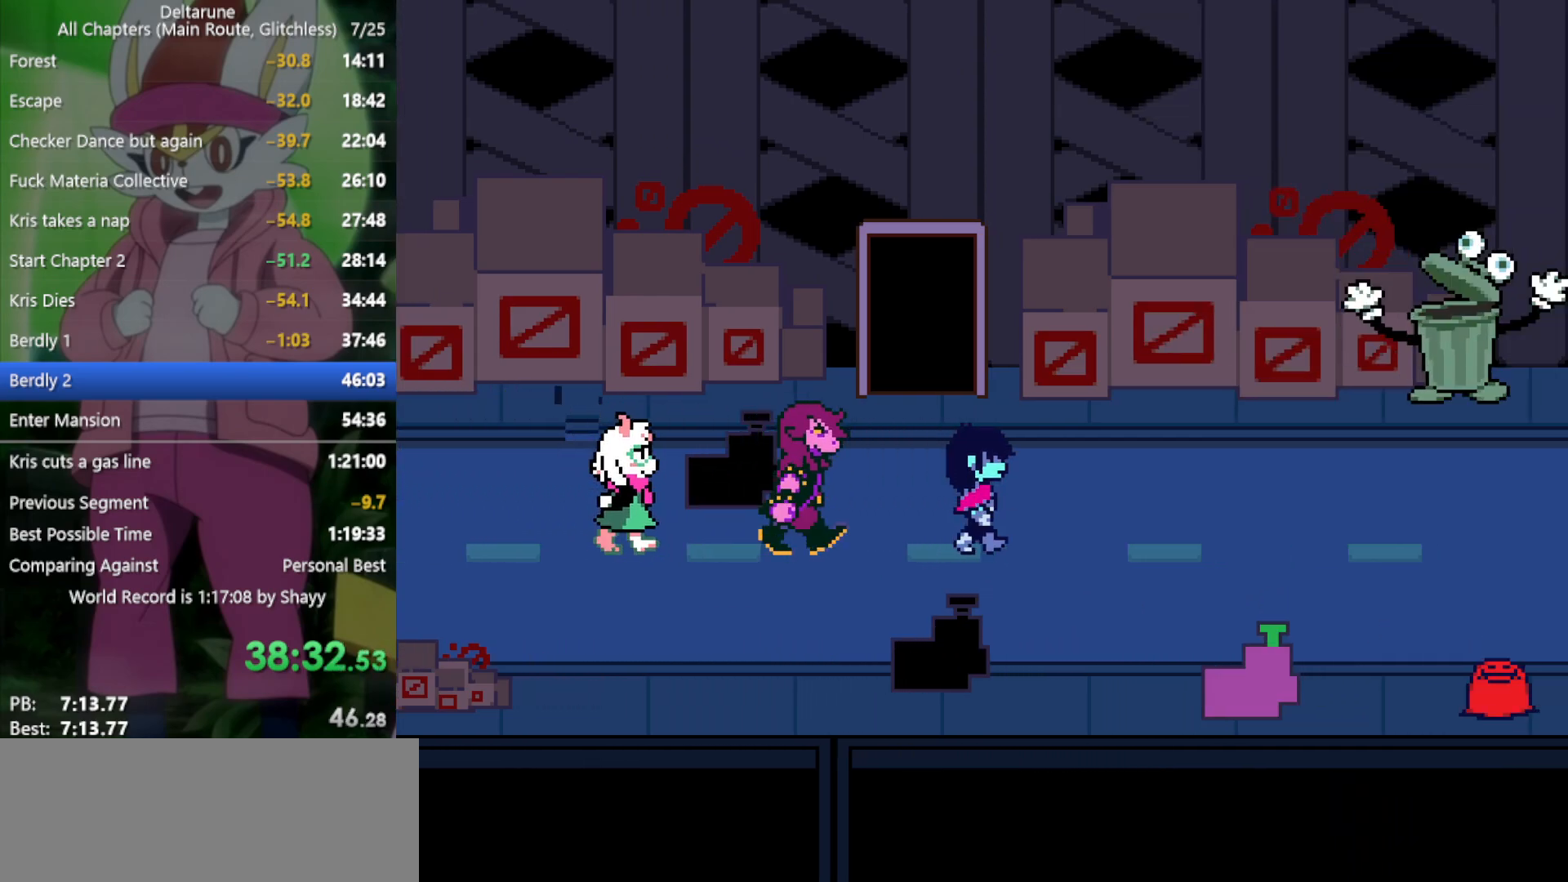
{"keys": ["right", "x"], "events": []}
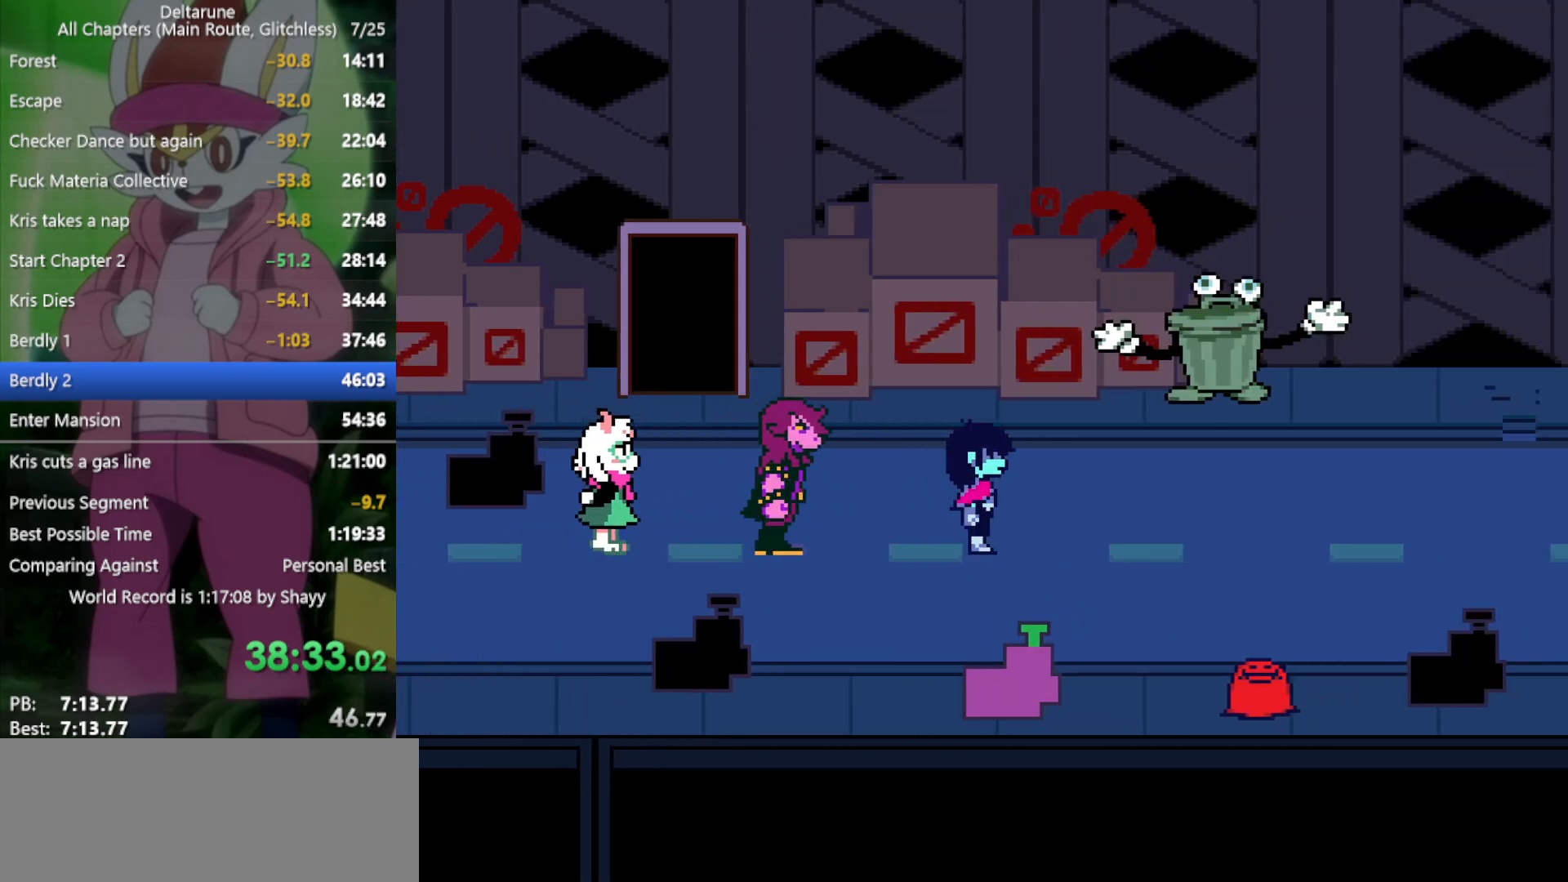
{"keys": ["right", "x"], "events": []}
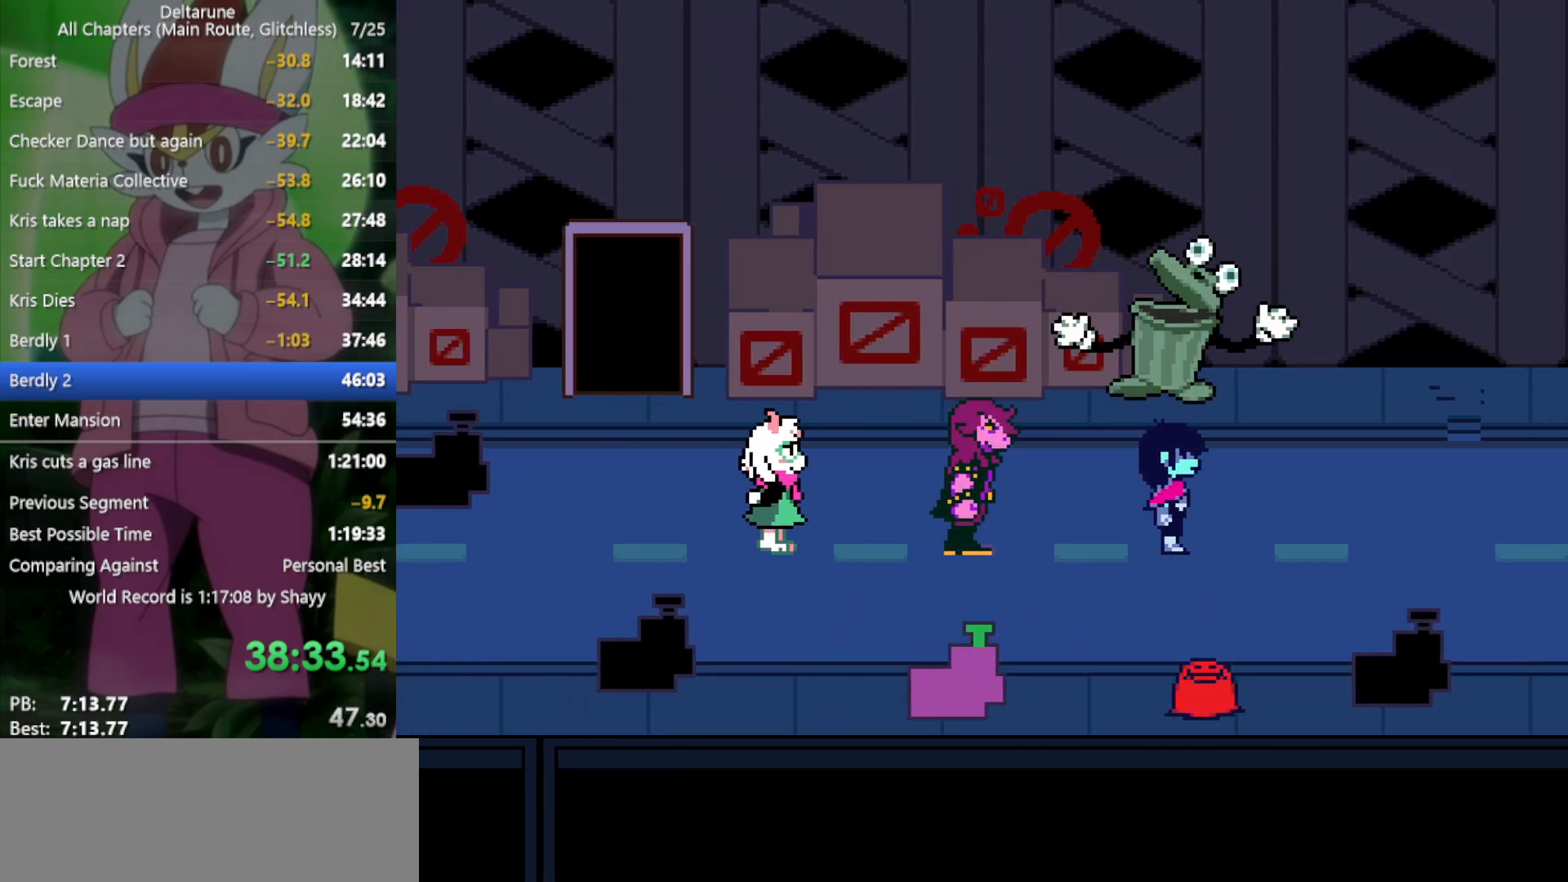
{"keys": ["right", "x"], "events": []}
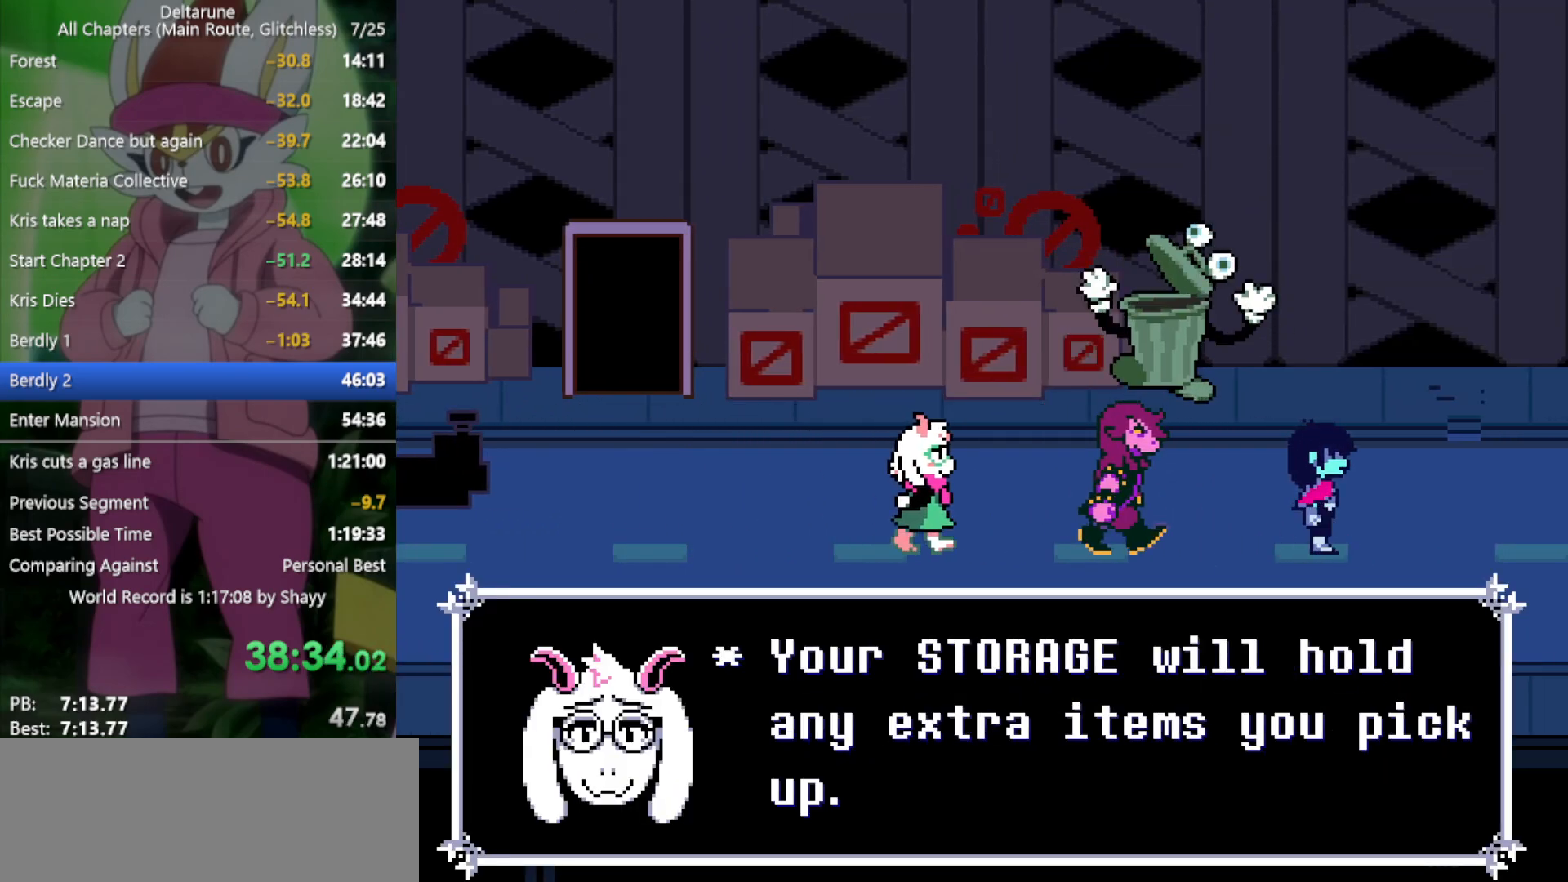
{"keys": ["right", "x"], "events": []}
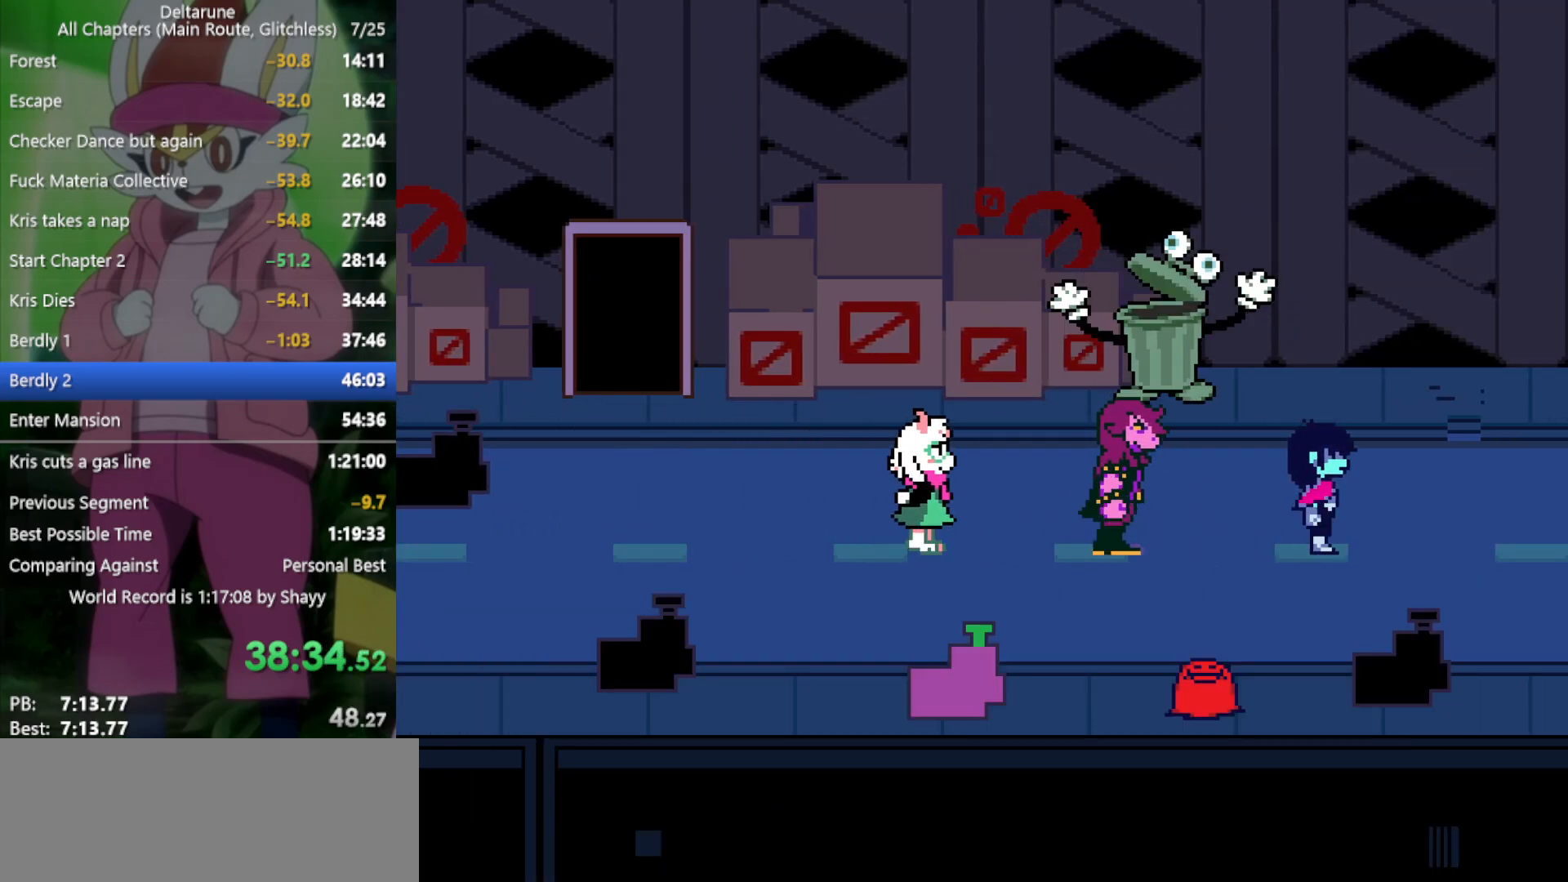
{"keys": ["right", "x"], "events": []}
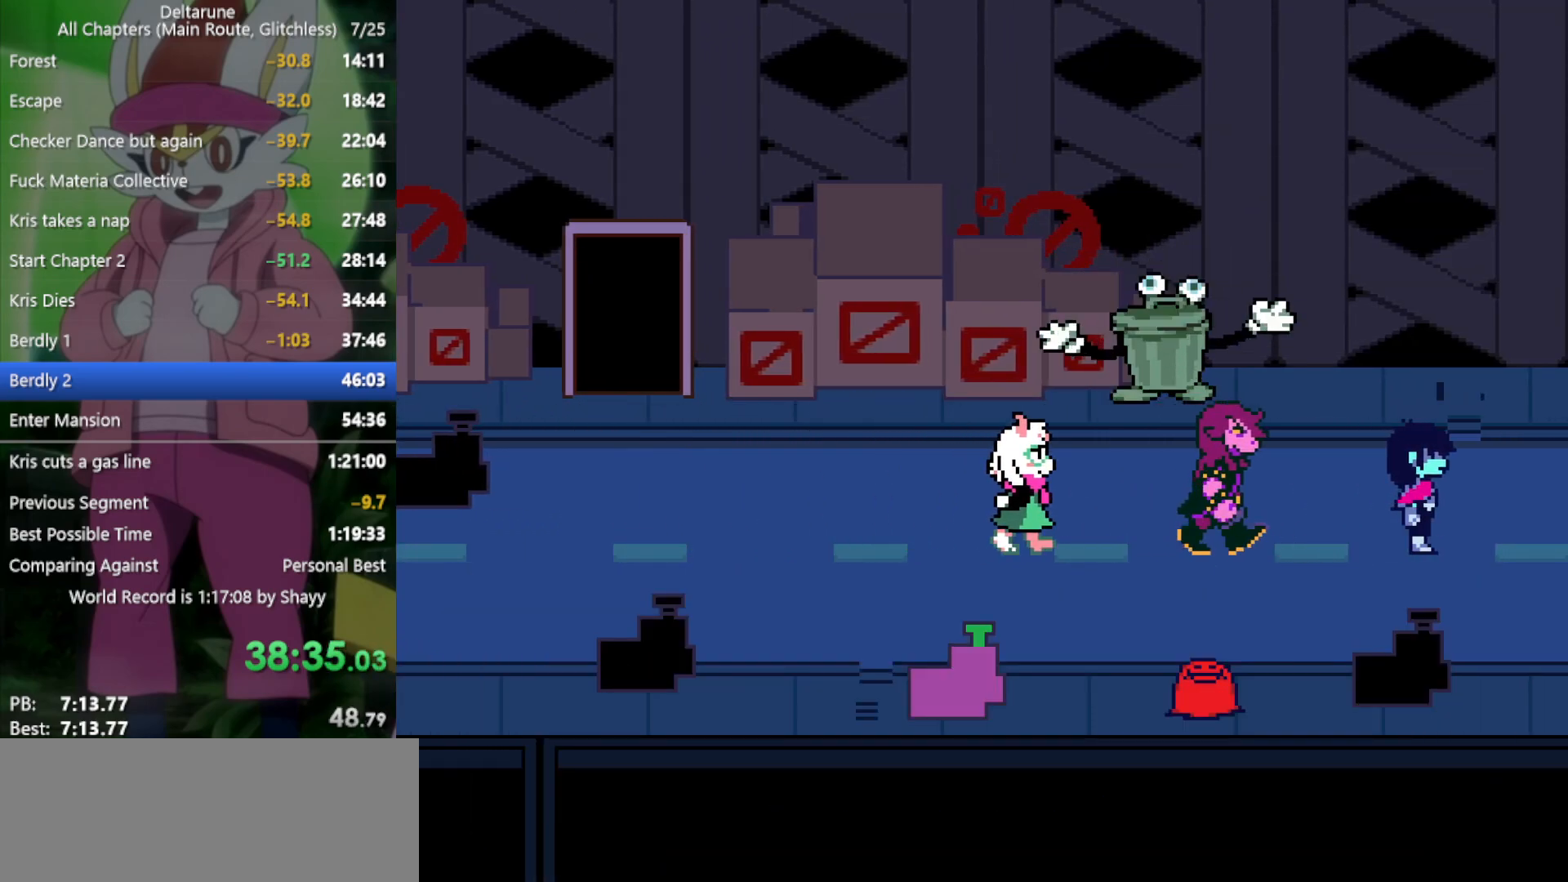
{"keys": ["right", "x"], "events": []}
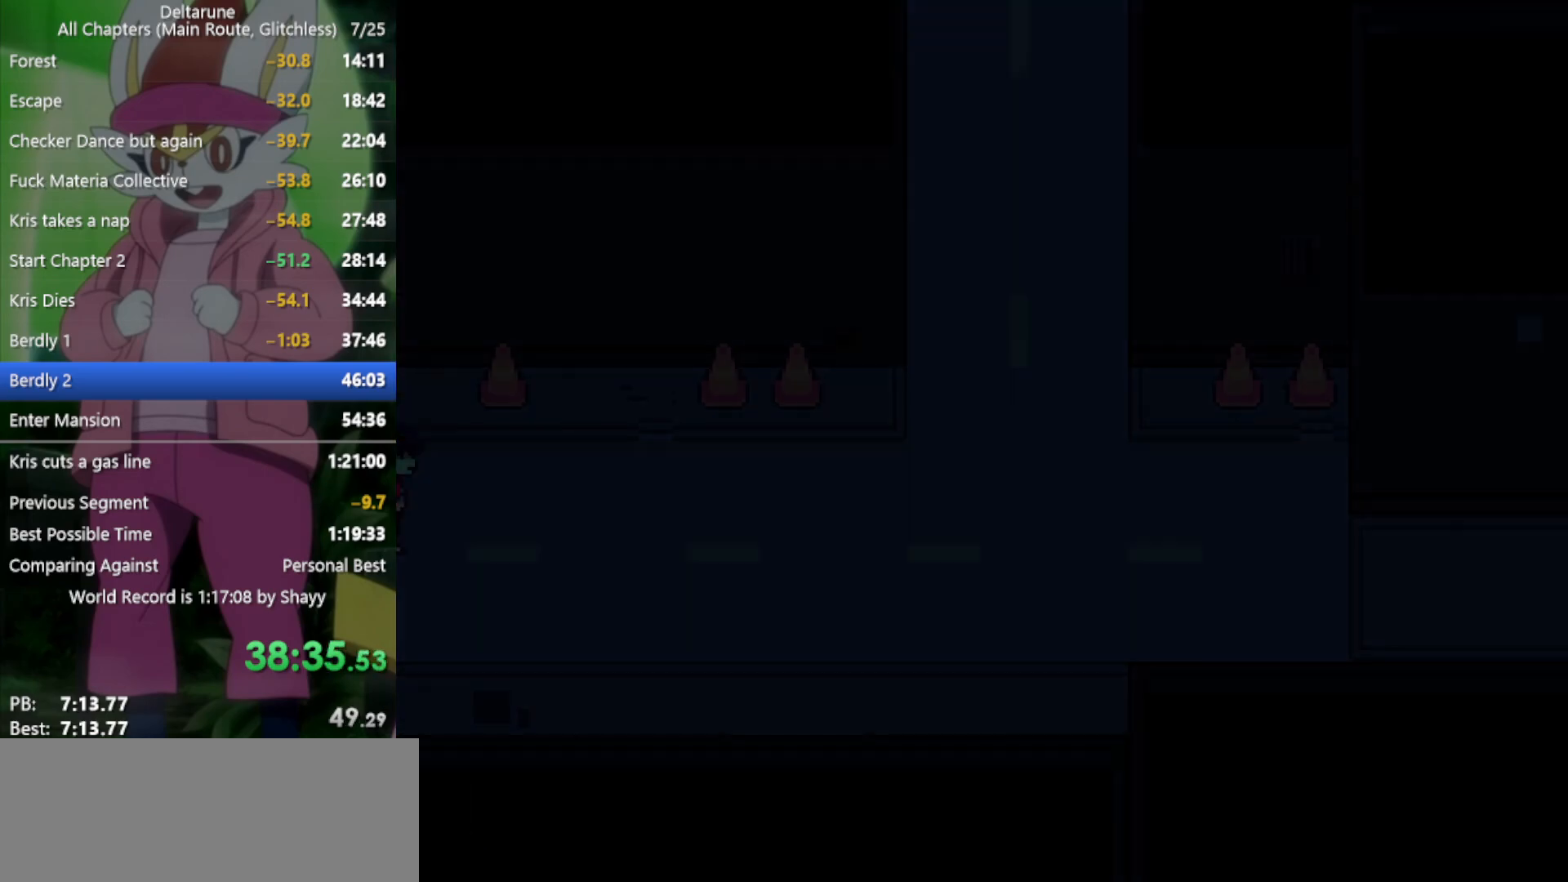
{"keys": ["right", "x"], "events": []}
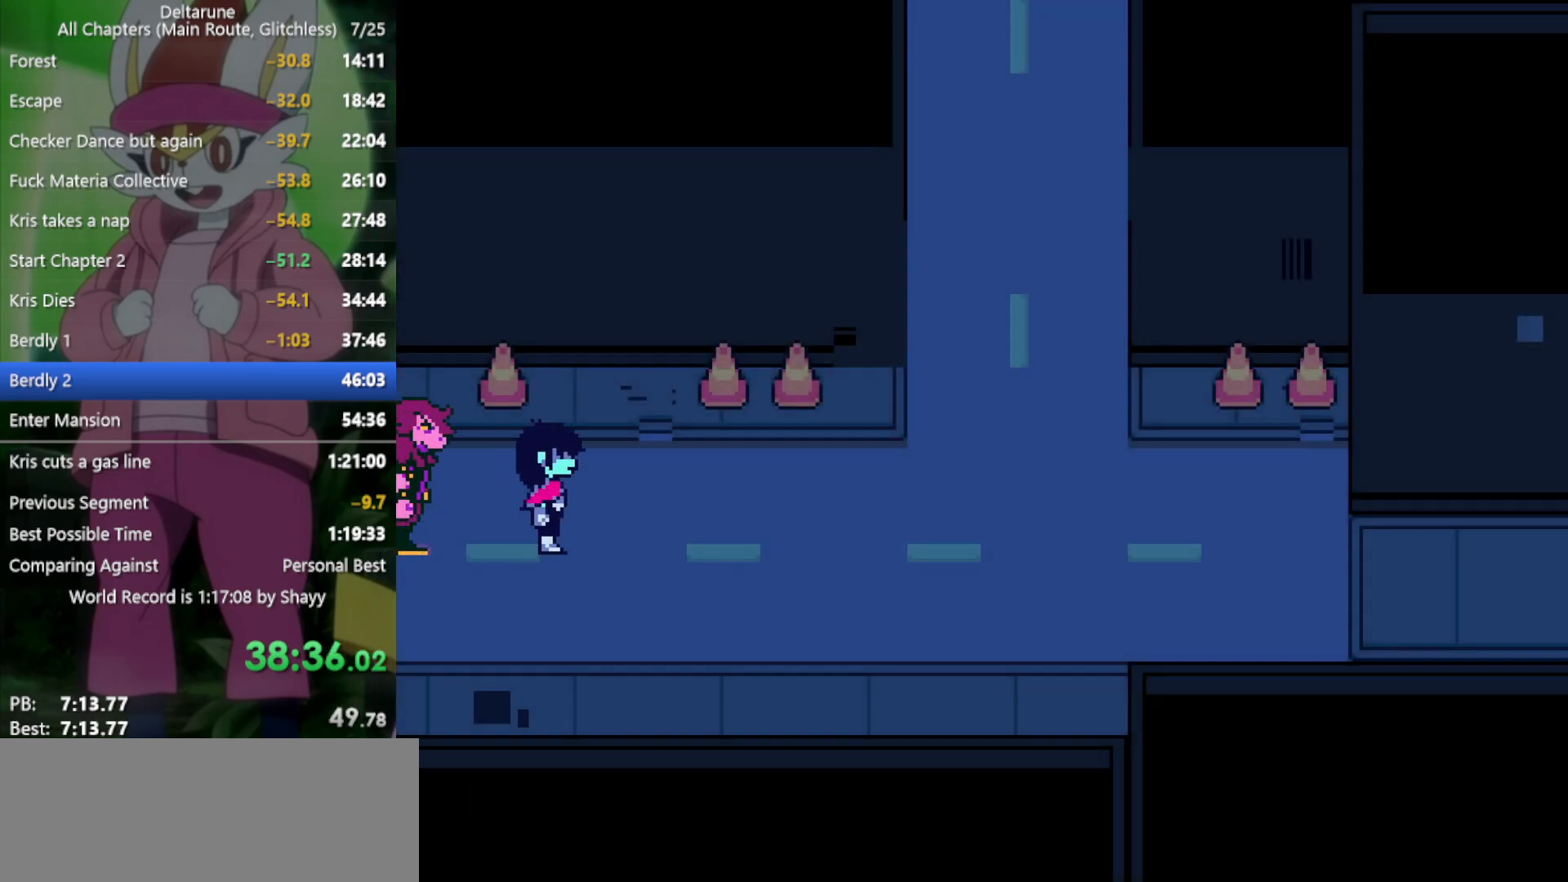
{"keys": ["right", "x"], "events": []}
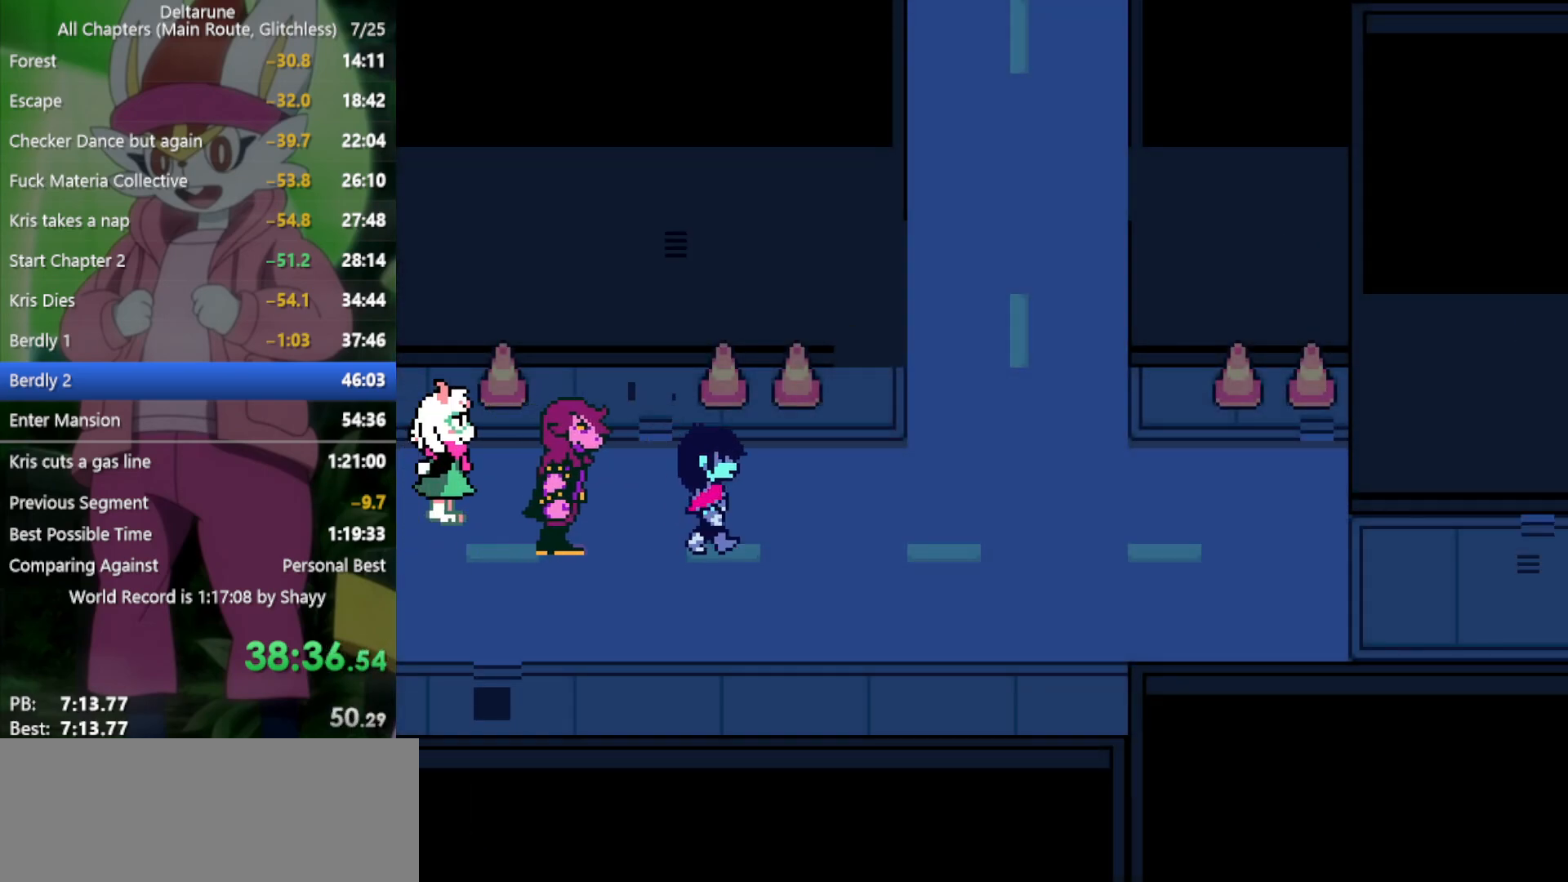
{"keys": ["right", "x"], "events": []}
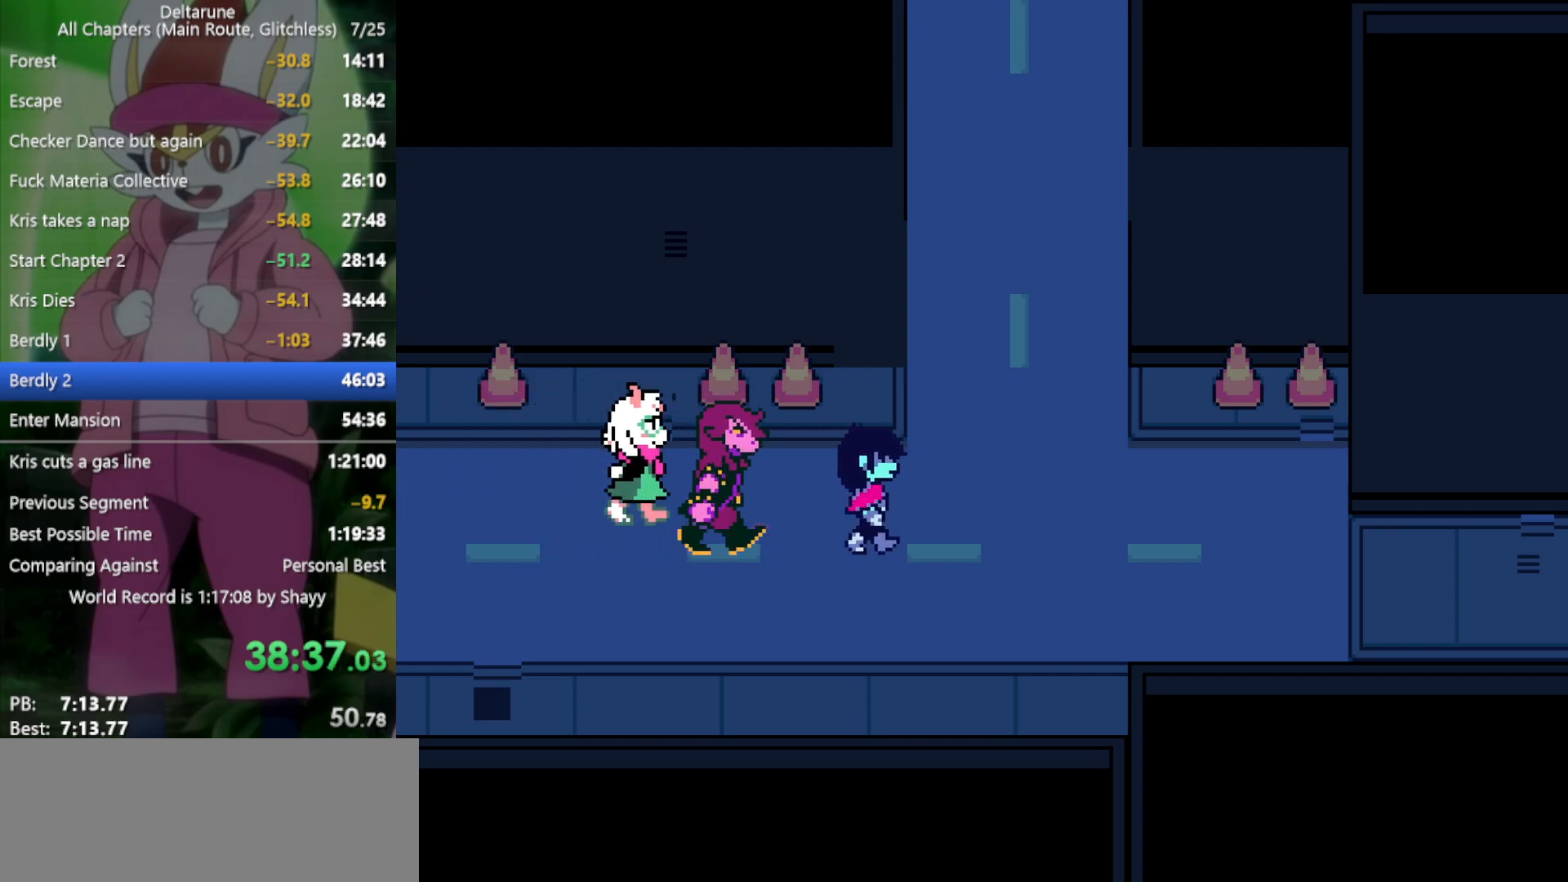
{"keys": ["return", "right", "x"], "events": [[66, "z", "down"], [150, "return", "down"], [150, "z", "up"], [200, "return", "up"], [250, "z", "down"], [333, "return", "down"], [333, "z", "up"], [383, "return", "up"], [433, "z", "down"], [466, "return", "down"], [466, "z", "up"]]}
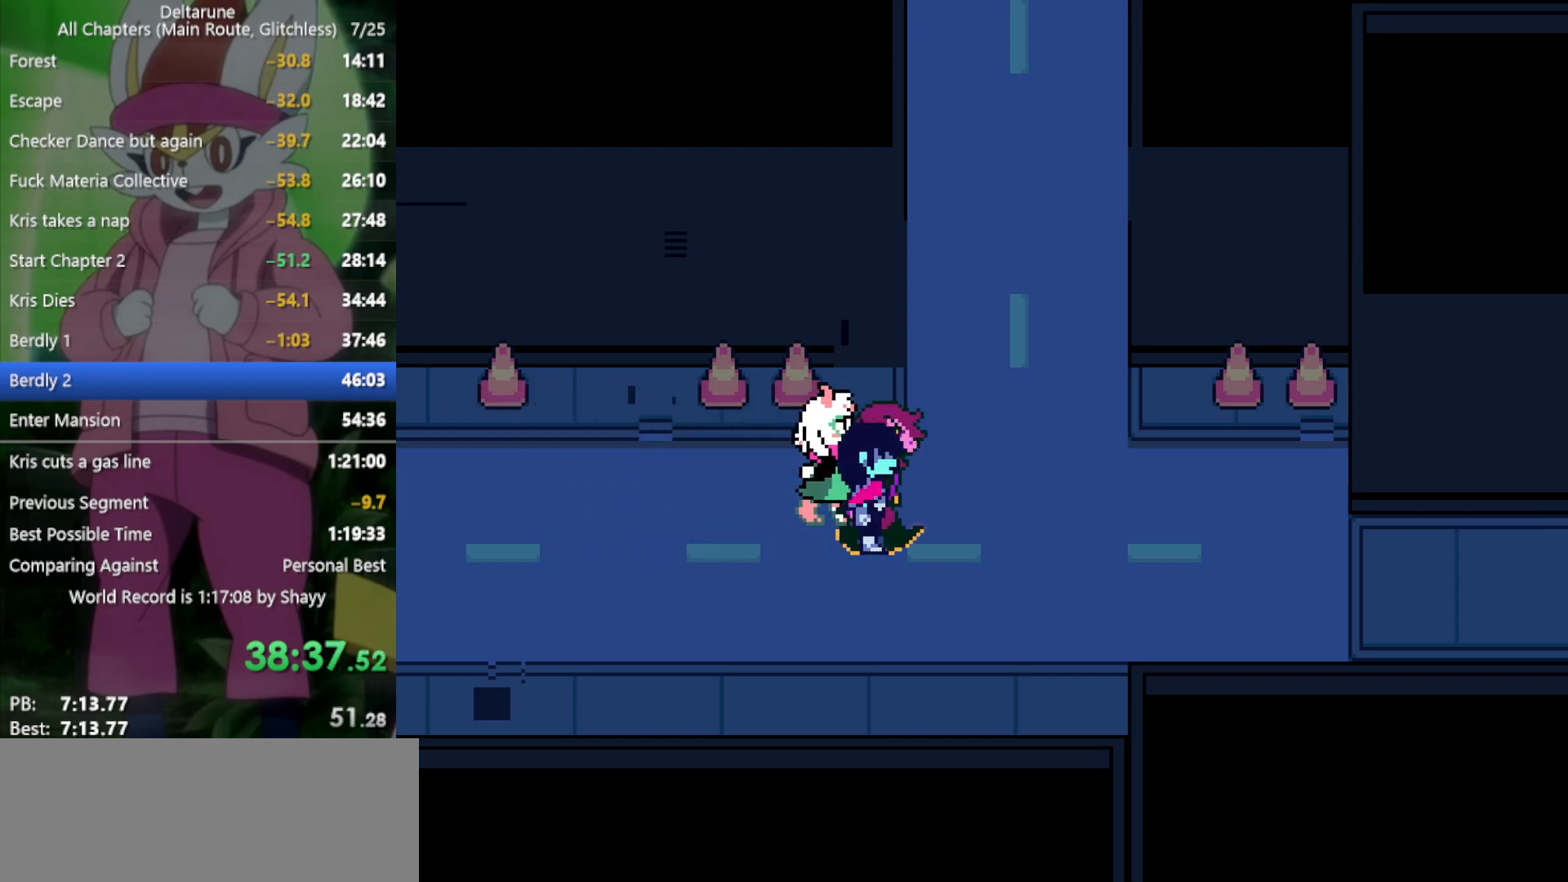
{"keys": ["right", "x"], "events": [[16, "return", "up"], [116, "return", "down"], [116, "z", "down"], [166, "return", "up"], [166, "z", "up"], [250, "return", "down"], [250, "z", "down"], [300, "return", "up"], [300, "z", "up"], [400, "return", "down"], [400, "z", "down"], [433, "return", "up"], [433, "z", "up"]]}
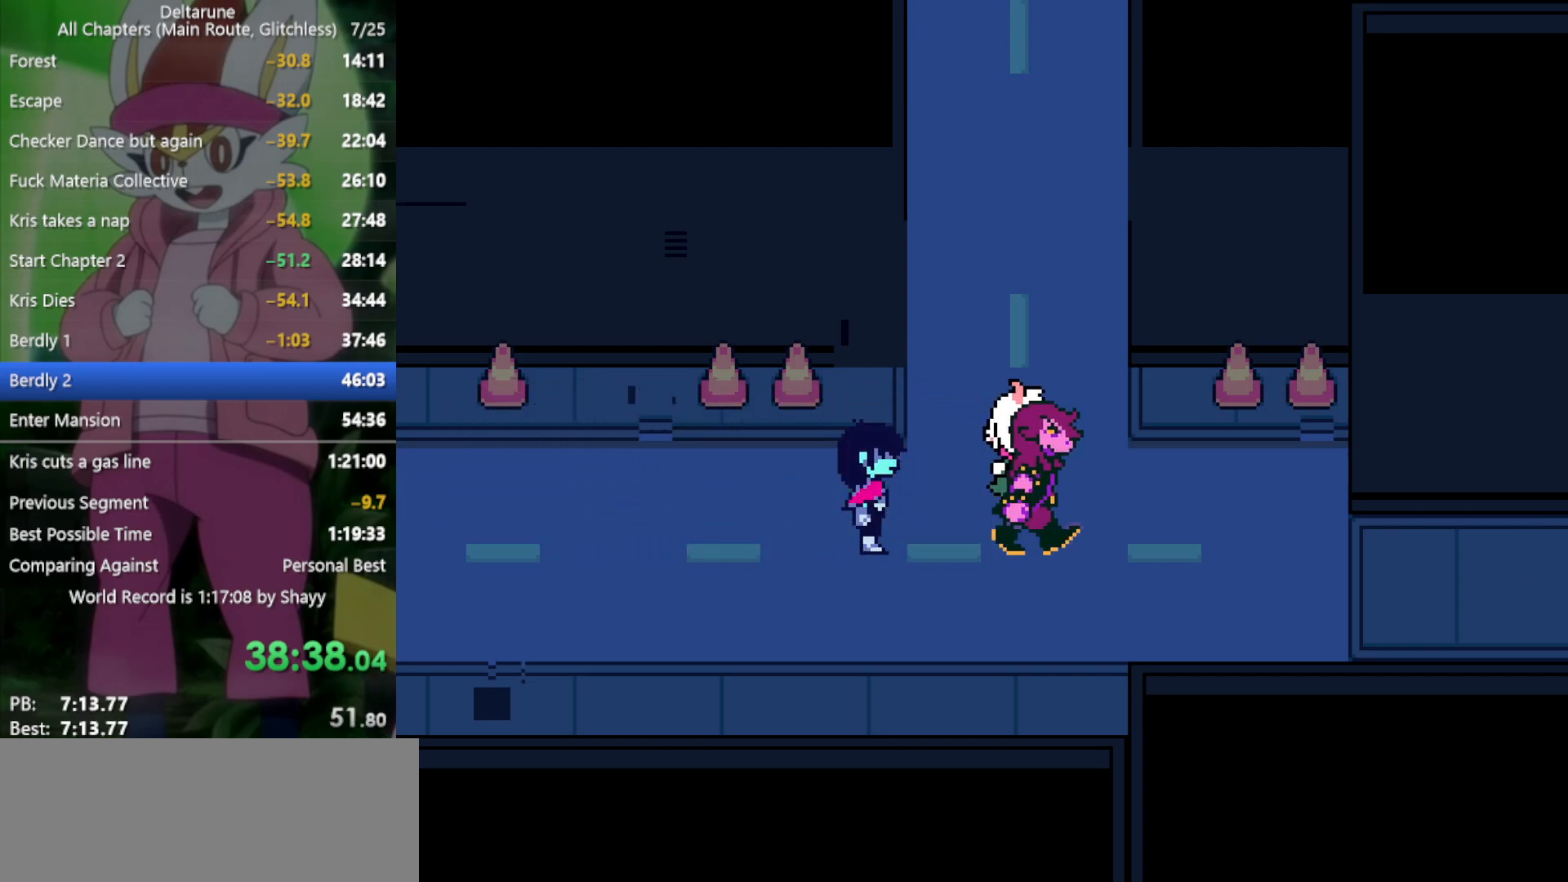
{"keys": ["return", "right", "x"], "events": [[33, "return", "down"], [33, "z", "down"], [83, "return", "up"], [83, "z", "up"], [166, "return", "down"], [216, "return", "up"], [216, "z", "down"], [266, "z", "up"], [350, "return", "down"], [350, "z", "down"], [400, "return", "up"], [450, "z", "up"], [483, "return", "down"]]}
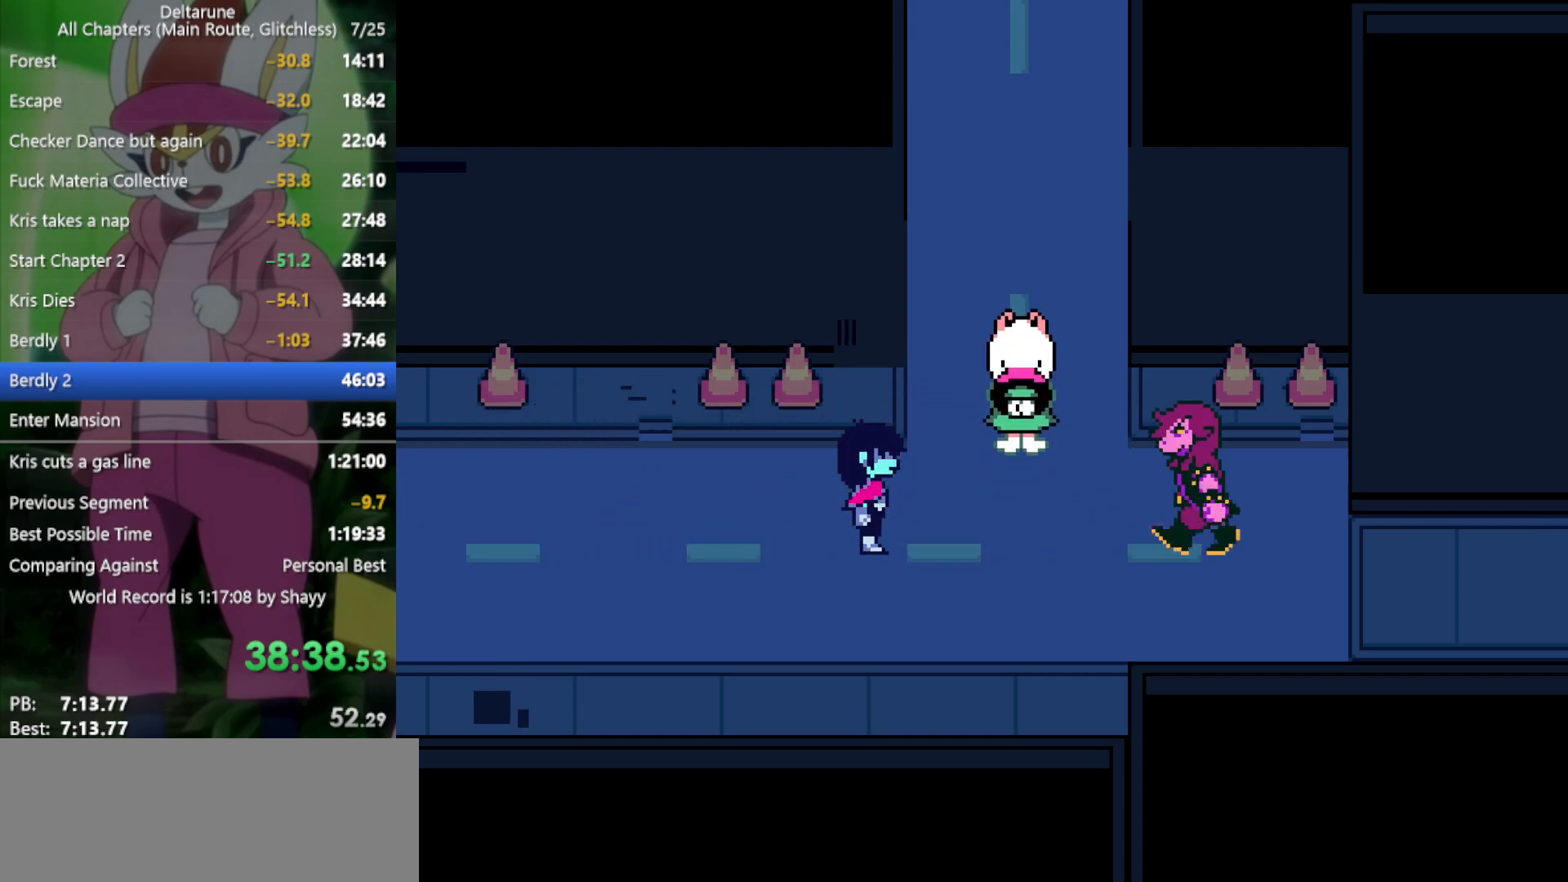
{"keys": ["right", "x"], "events": [[33, "return", "up"], [266, "return", "down"], [266, "z", "down"], [316, "return", "up"], [316, "z", "up"], [400, "return", "down"], [450, "return", "up"], [450, "z", "down"], [500, "z", "up"]]}
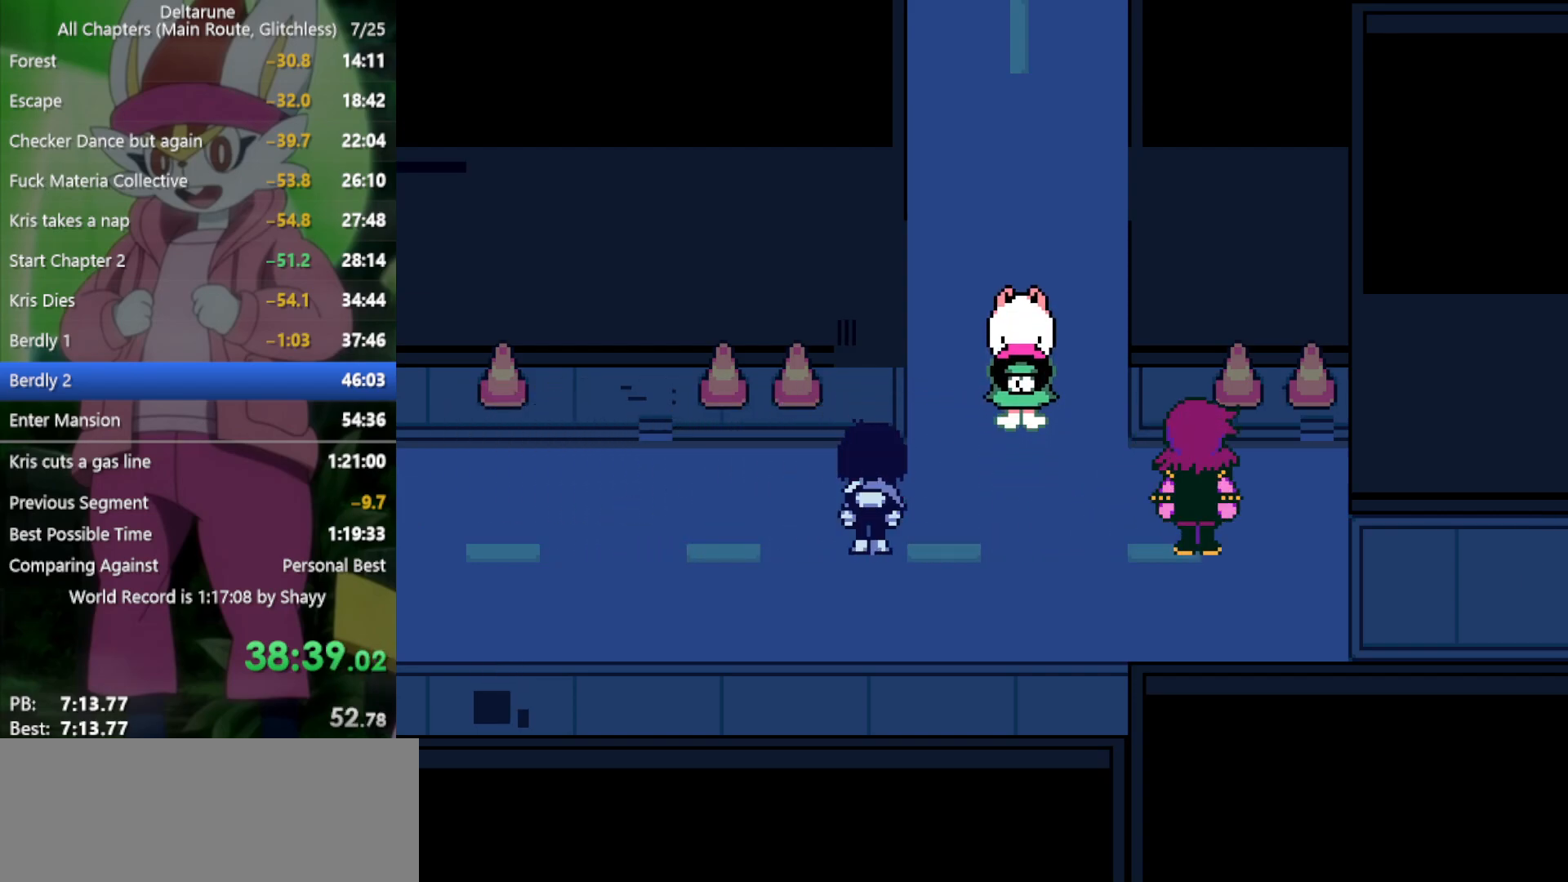
{"keys": ["return", "right", "x", "z"], "events": [[83, "return", "down"], [83, "z", "down"], [133, "return", "up"], [133, "z", "up"], [233, "return", "down"], [233, "z", "down"], [283, "return", "up"], [283, "z", "up"], [316, "z", "down"], [366, "return", "down"], [416, "return", "up"], [416, "z", "up"], [500, "return", "down"], [500, "z", "down"]]}
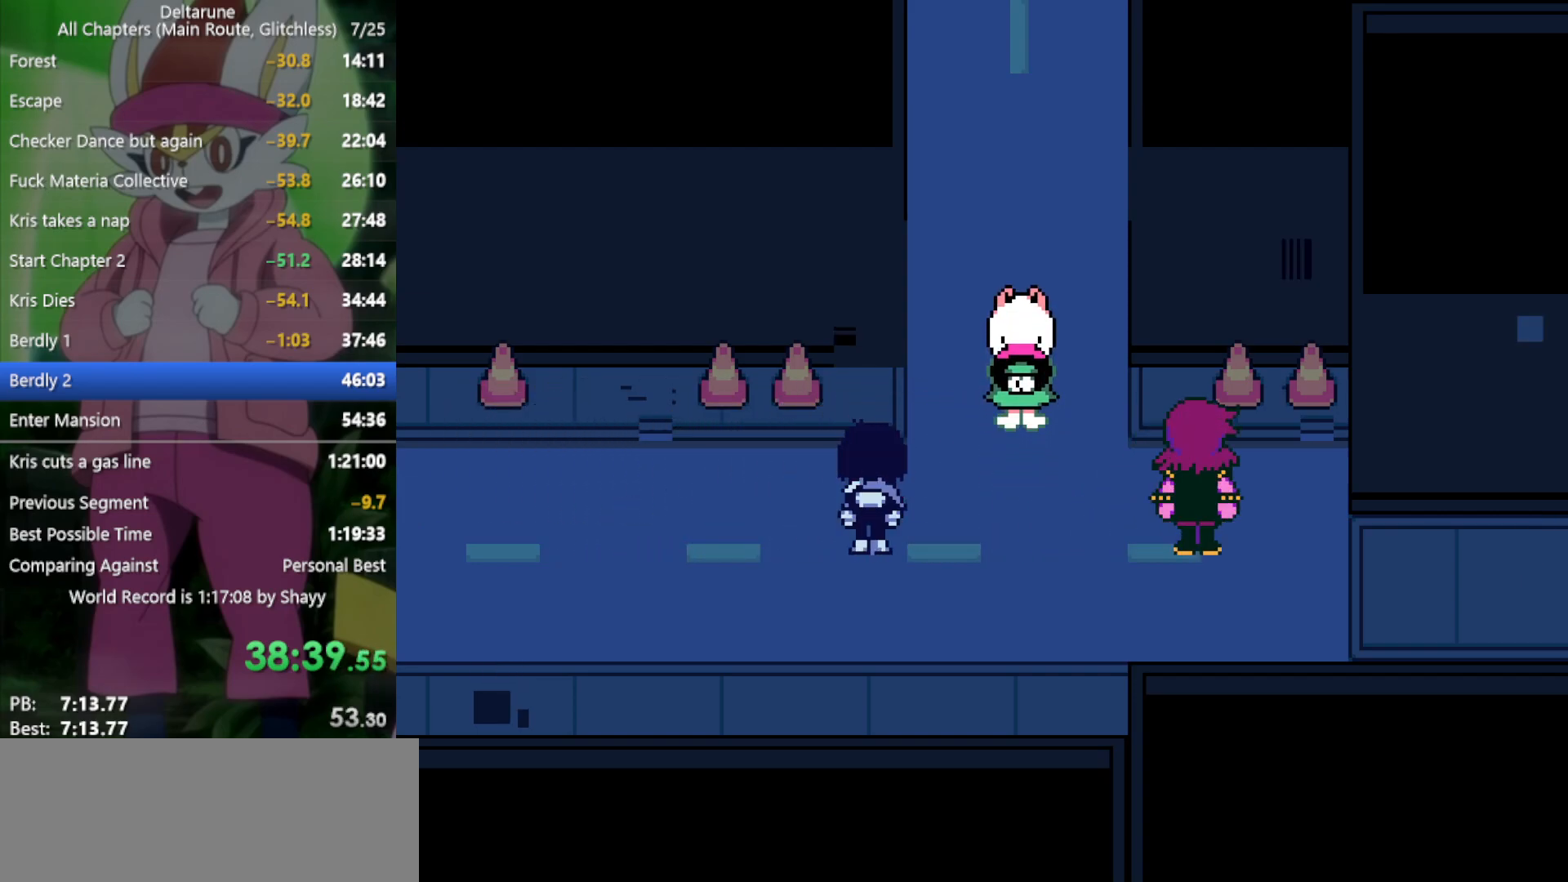
{"keys": ["right", "x"], "events": [[50, "return", "up"], [50, "z", "up"], [133, "return", "down"], [133, "z", "down"], [183, "return", "up"], [183, "z", "up"], [283, "return", "down"], [283, "z", "down"], [316, "return", "up"], [316, "z", "up"], [416, "z", "down"], [466, "return", "down"], [500, "return", "up"], [500, "z", "up"]]}
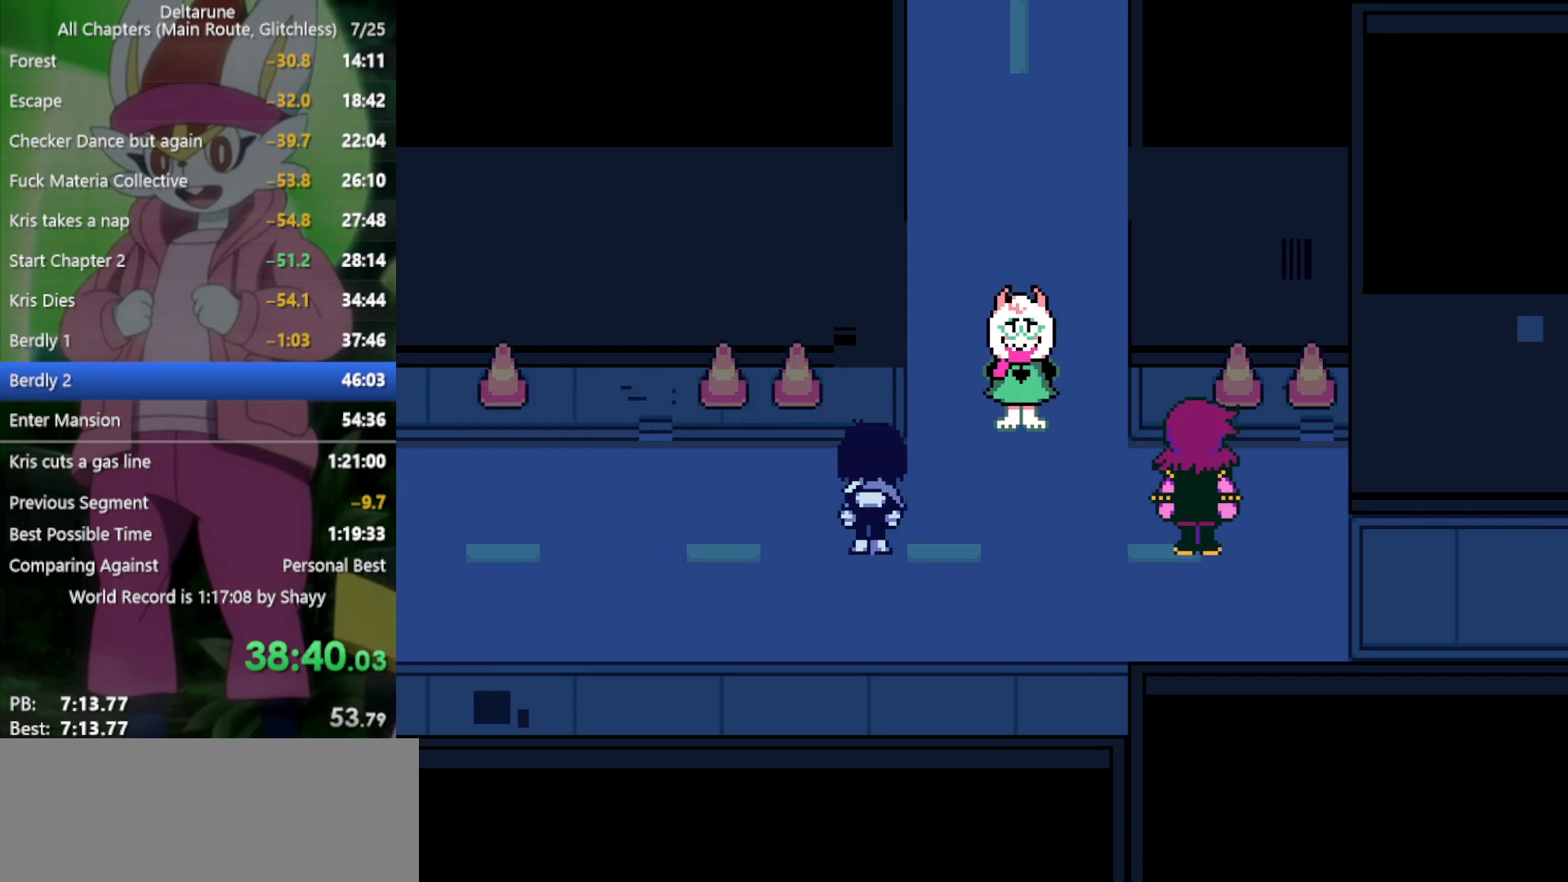
{"keys": ["right", "x", "z"], "events": [[100, "return", "down"], [100, "z", "down"], [150, "return", "up"], [200, "z", "up"], [283, "return", "down"], [283, "z", "down"], [333, "return", "up"], [333, "z", "up"], [416, "return", "down"], [416, "z", "down"], [466, "return", "up"]]}
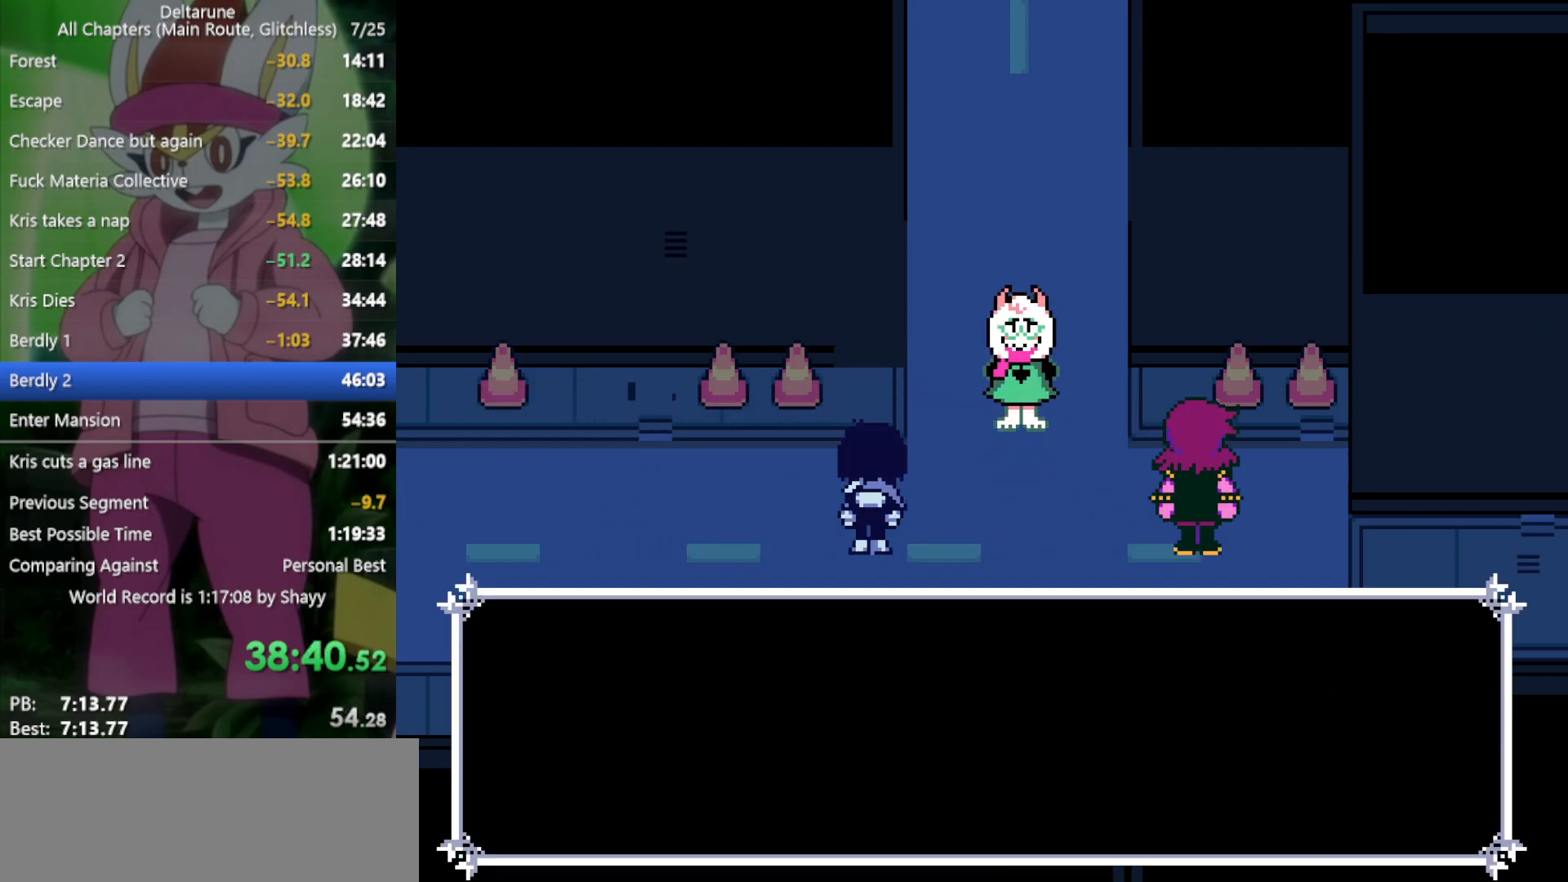
{"keys": ["right", "x"], "events": [[16, "z", "up"], [50, "return", "down"], [100, "return", "up"], [100, "z", "down"], [150, "z", "up"], [233, "return", "down"], [233, "z", "down"], [283, "return", "up"], [283, "z", "up"], [383, "return", "down"], [383, "z", "down"], [433, "return", "up"], [433, "z", "up"]]}
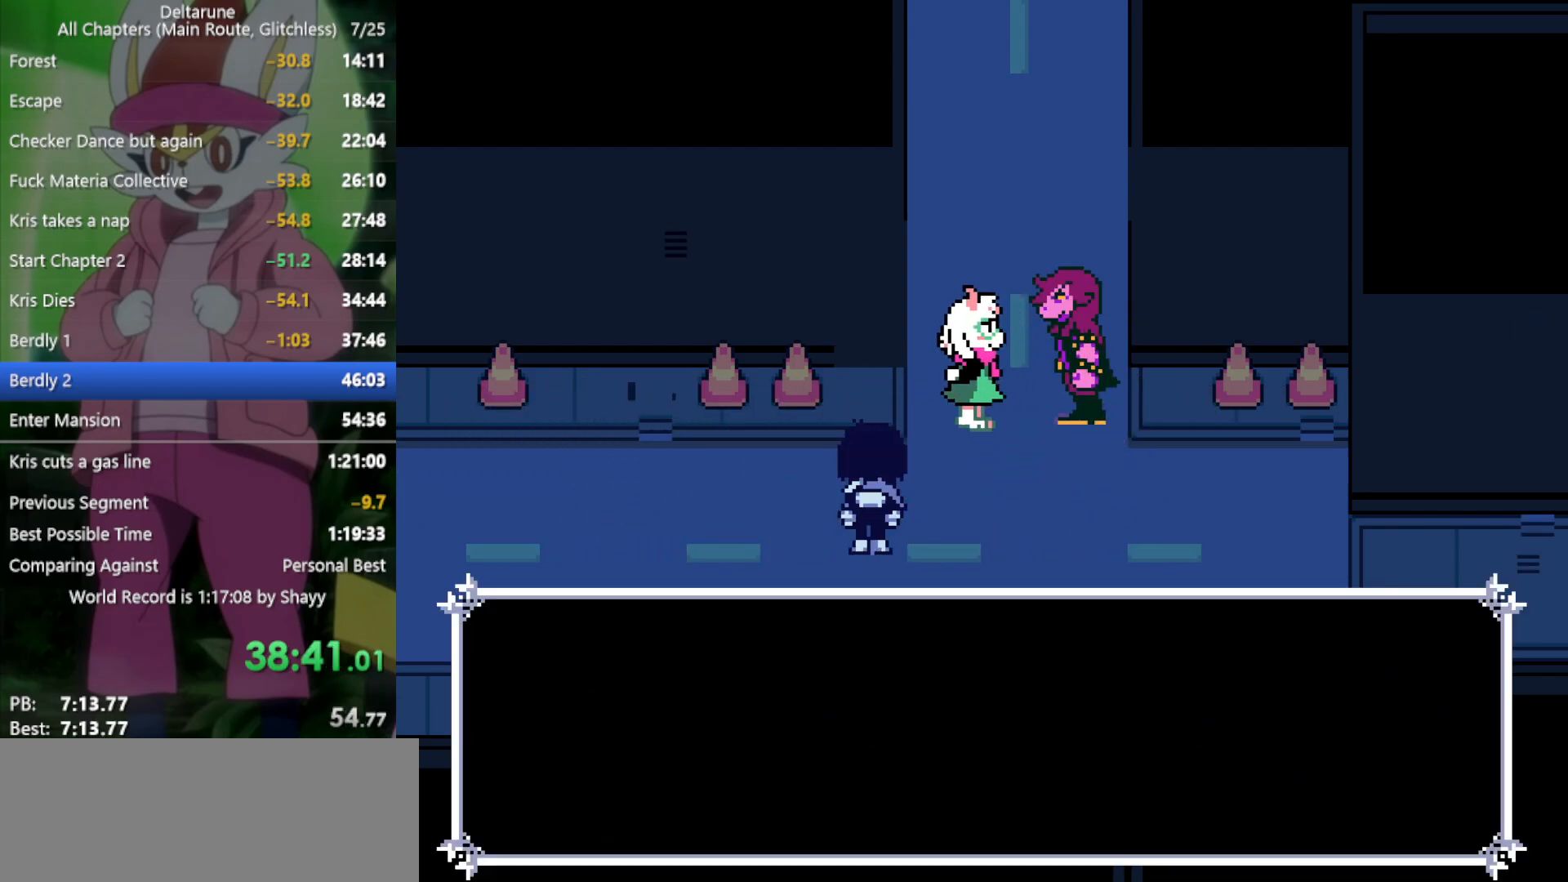
{"keys": ["return", "right", "x", "z"], "events": [[16, "return", "down"], [16, "z", "down"], [66, "return", "up"], [66, "z", "up"], [150, "return", "down"], [150, "z", "down"], [200, "return", "up"], [200, "z", "up"], [300, "return", "down"], [300, "z", "down"], [333, "return", "up"], [333, "z", "up"], [433, "z", "down"], [483, "return", "down"]]}
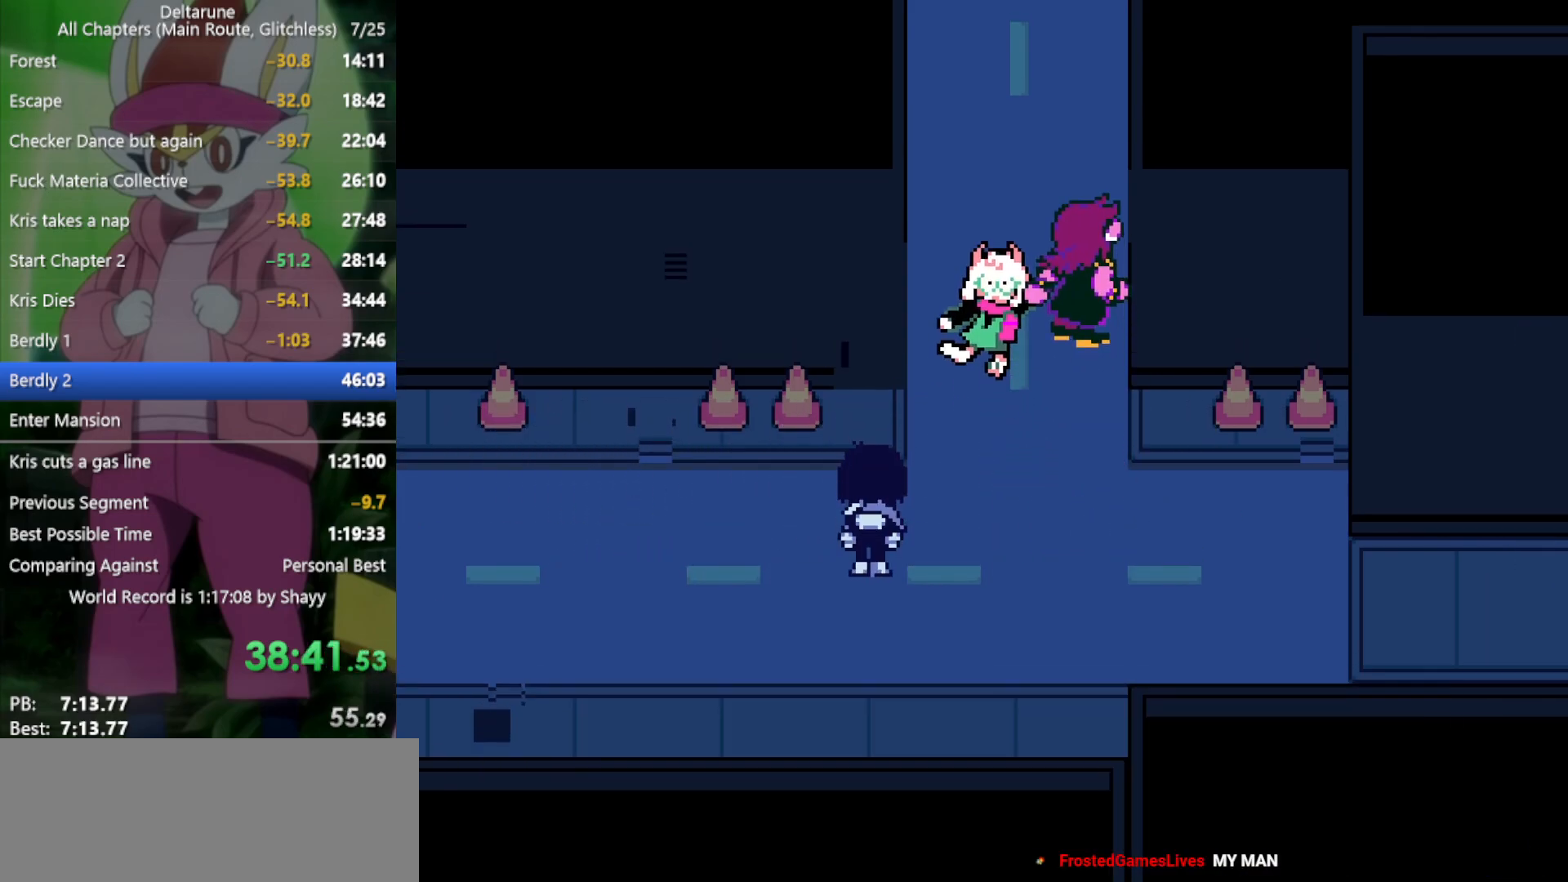
{"keys": ["right", "x"], "events": [[16, "return", "up"], [16, "z", "up"], [66, "z", "down"], [116, "return", "down"], [166, "return", "up"], [166, "z", "up"], [250, "return", "down"], [250, "z", "down"], [300, "return", "up"], [350, "z", "up"], [383, "return", "down"], [433, "z", "down"], [483, "return", "up"], [483, "z", "up"]]}
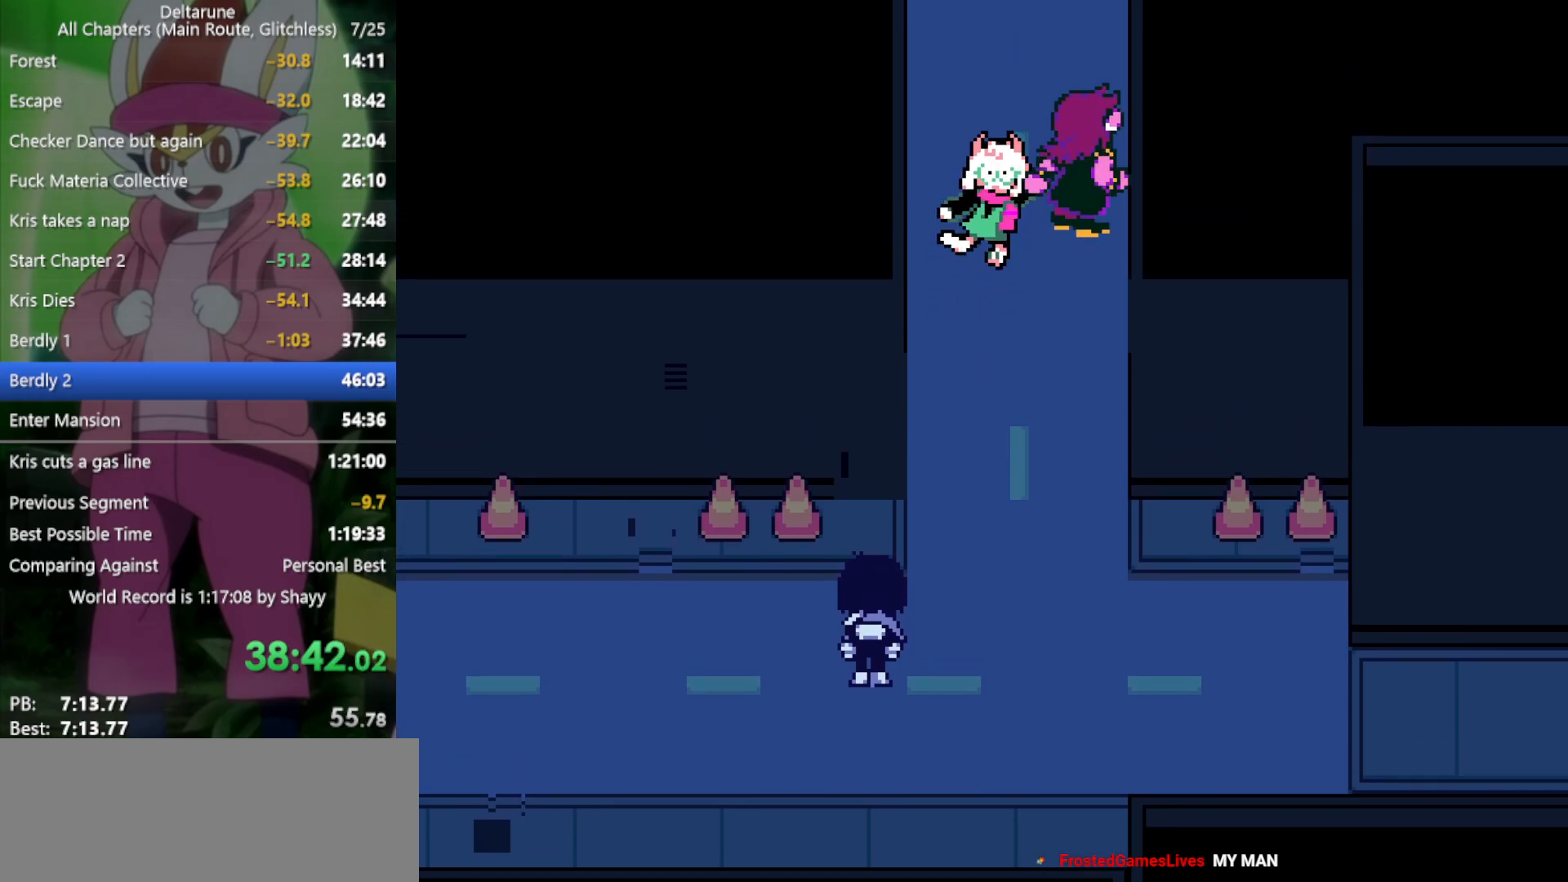
{"keys": ["right", "x"], "events": [[66, "return", "down"], [66, "z", "down"], [166, "return", "up"], [166, "z", "up"]]}